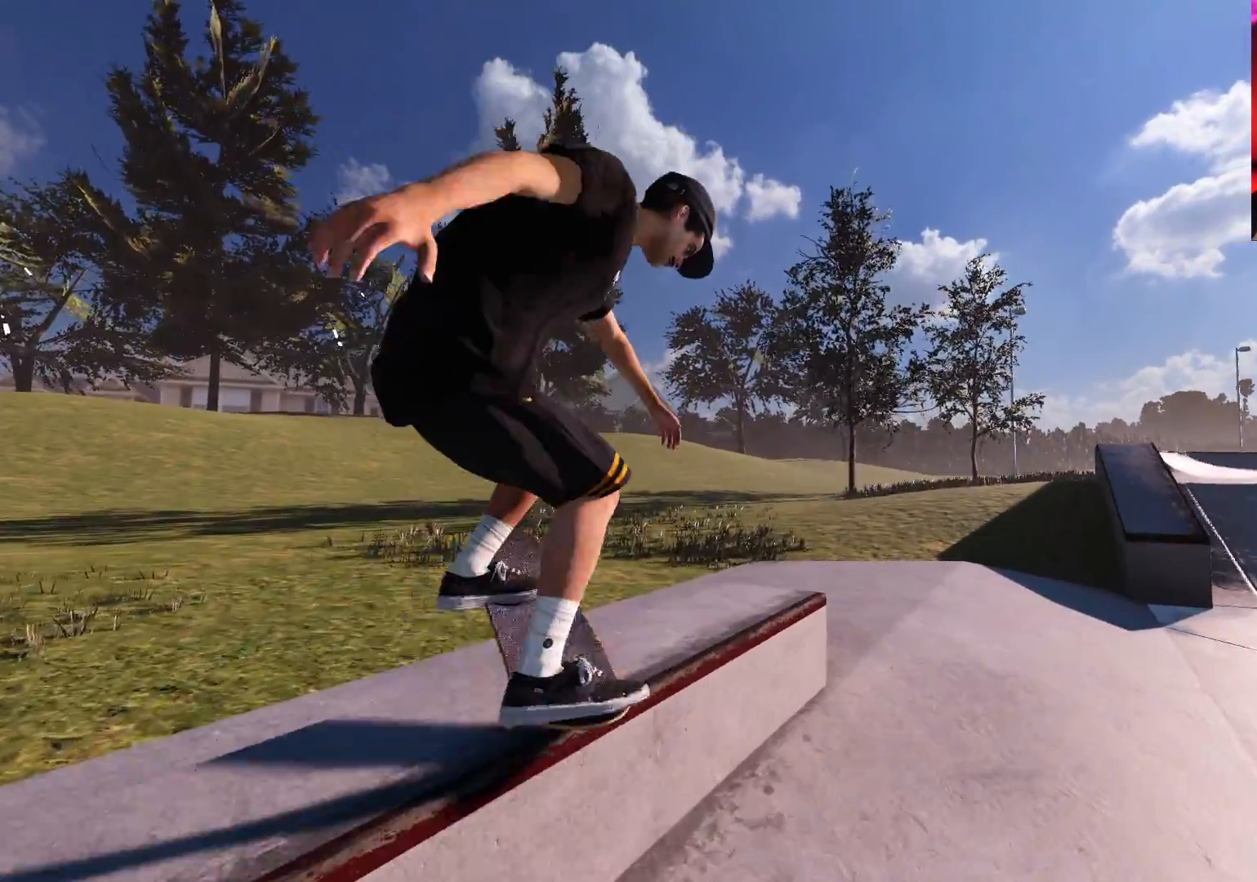
Gameplay with a controller (Xbox layout); each line is a JSON object with the inputs held at the frame after it. "events" lists button and stick changes between this image and that frame as [ms after this image, input, new state], when the widget could be followed in between. Not read: L3 R3.
{"buttons": ["R2"], "left_stick": "center", "right_stick": "center", "events": [[267, "R2", "down"], [300, "left_stick", "up-left"], [300, "right_stick", "center"], [417, "left_stick", "center"]]}
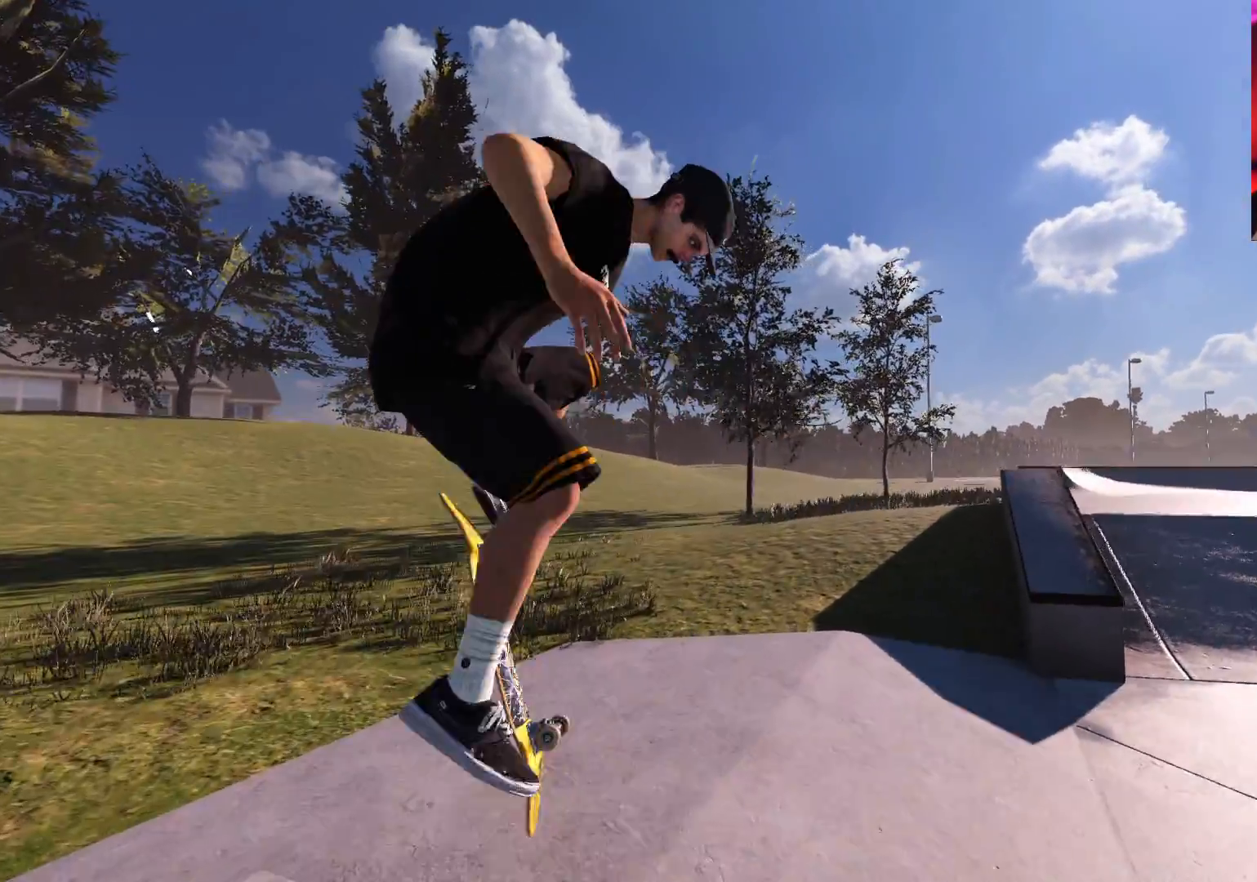
{"buttons": ["R2"], "left_stick": "center", "right_stick": "center", "events": [[167, "R2", "up"], [200, "R2", "down"], [350, "left_stick", "up-right"], [467, "left_stick", "center"]]}
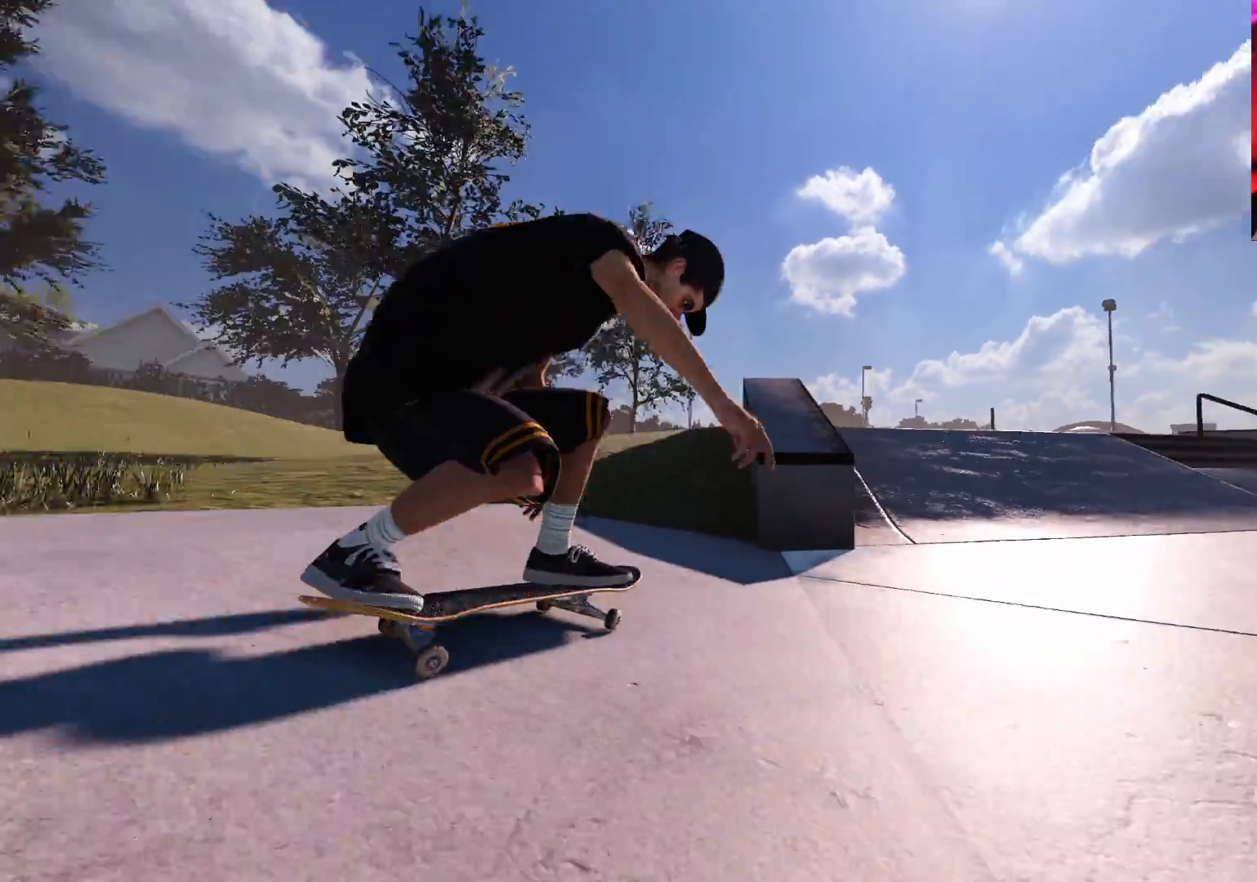
{"buttons": [], "left_stick": "center", "right_stick": "center", "events": [[267, "R2", "up"], [283, "DPAD_RIGHT", "down"], [333, "DPAD_RIGHT", "up"], [417, "DPAD_RIGHT", "down"], [500, "DPAD_RIGHT", "up"]]}
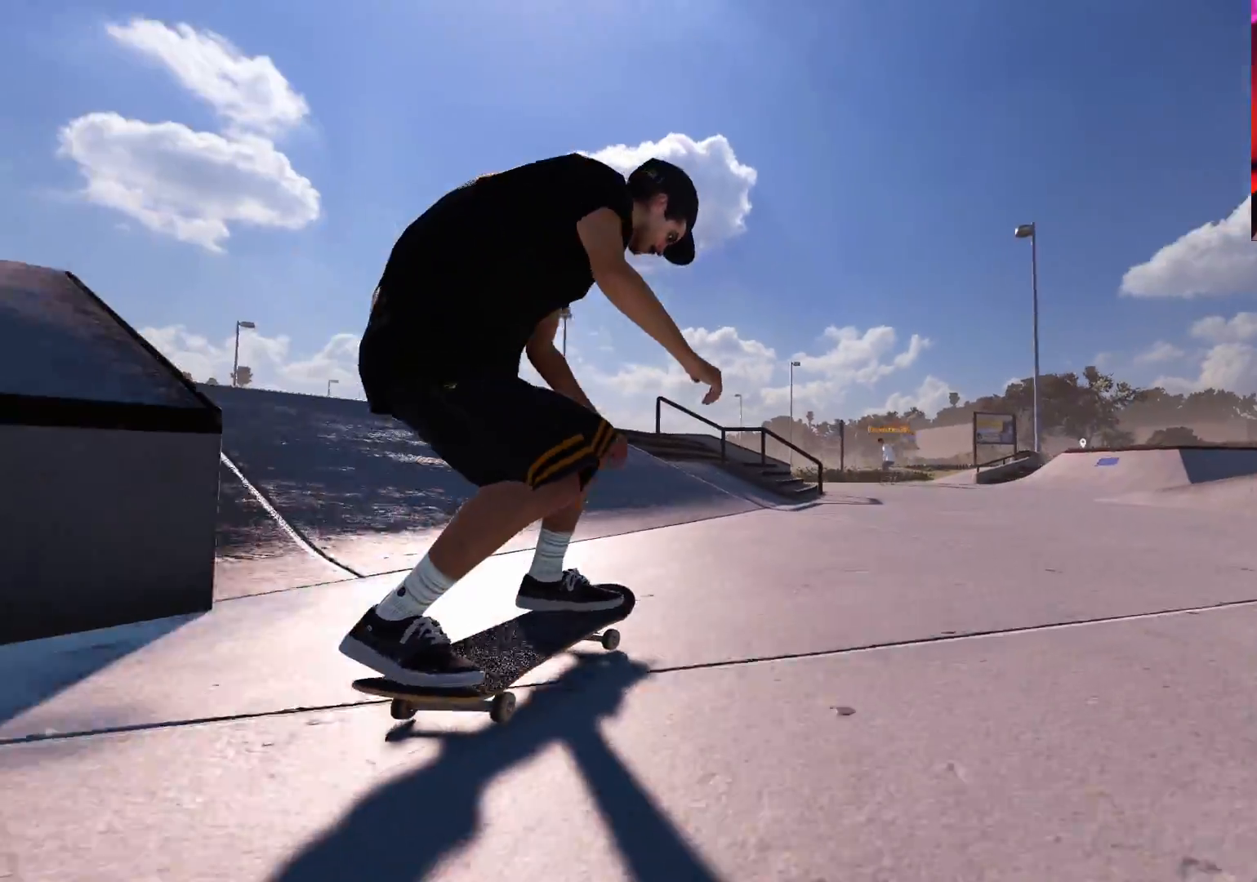
{"buttons": [], "left_stick": "center", "right_stick": "center", "events": [[33, "R2", "down"], [100, "DPAD_RIGHT", "down"], [200, "DPAD_RIGHT", "up"], [467, "R2", "up"]]}
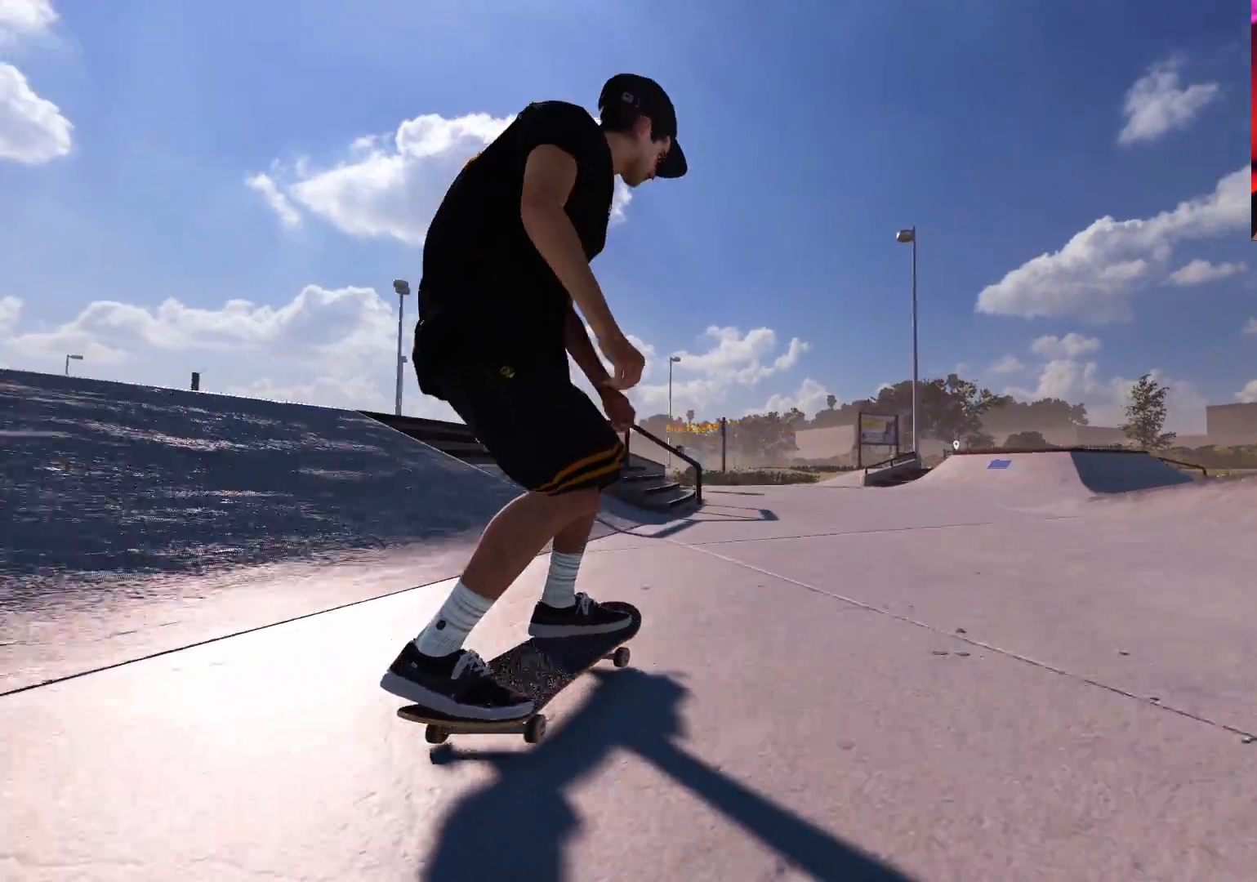
{"buttons": [], "left_stick": "center", "right_stick": "center", "events": [[267, "R2", "down"], [450, "R2", "up"]]}
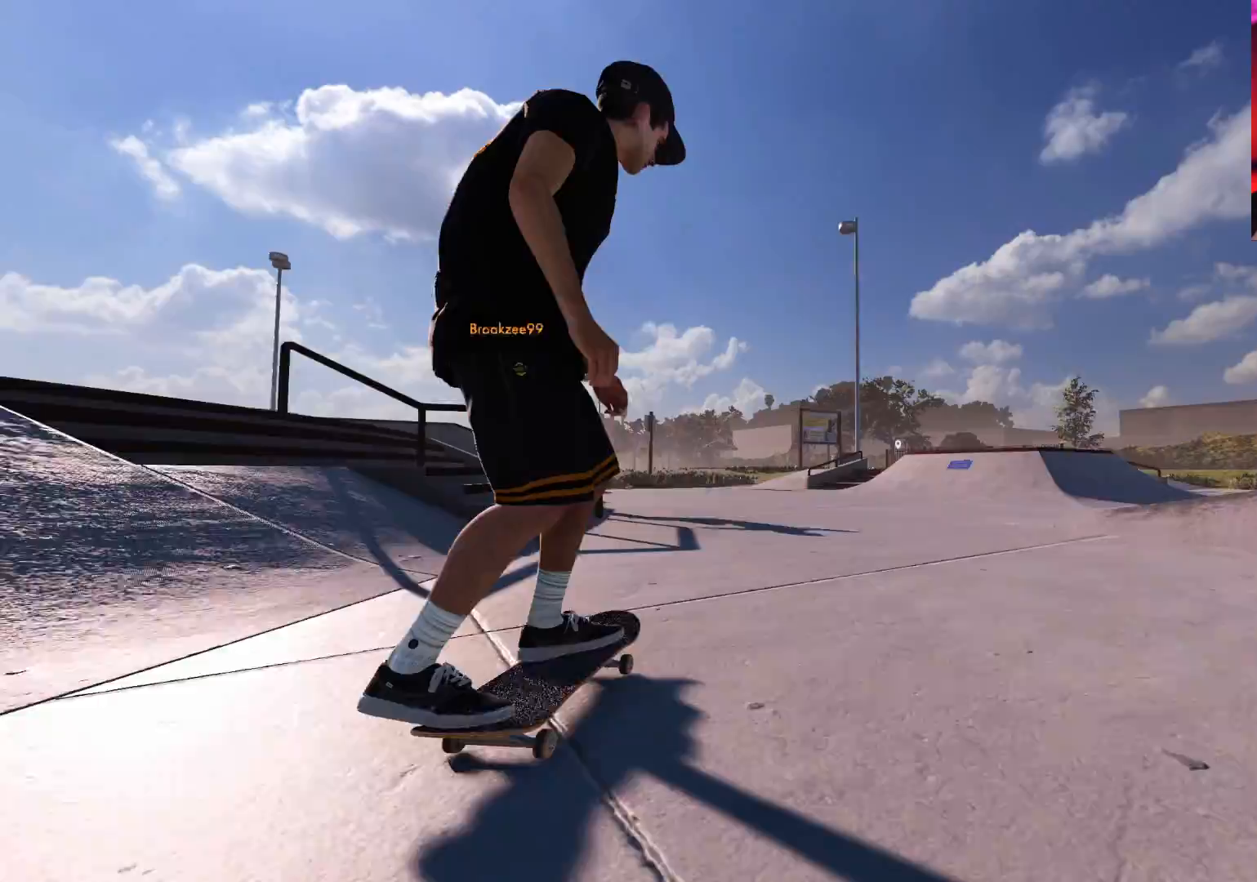
{"buttons": [], "left_stick": "center", "right_stick": "center", "events": [[117, "L2", "down"], [133, "left_stick", "up"], [150, "right_stick", "up"], [383, "left_stick", "center"], [383, "right_stick", "center"], [500, "L2", "up"]]}
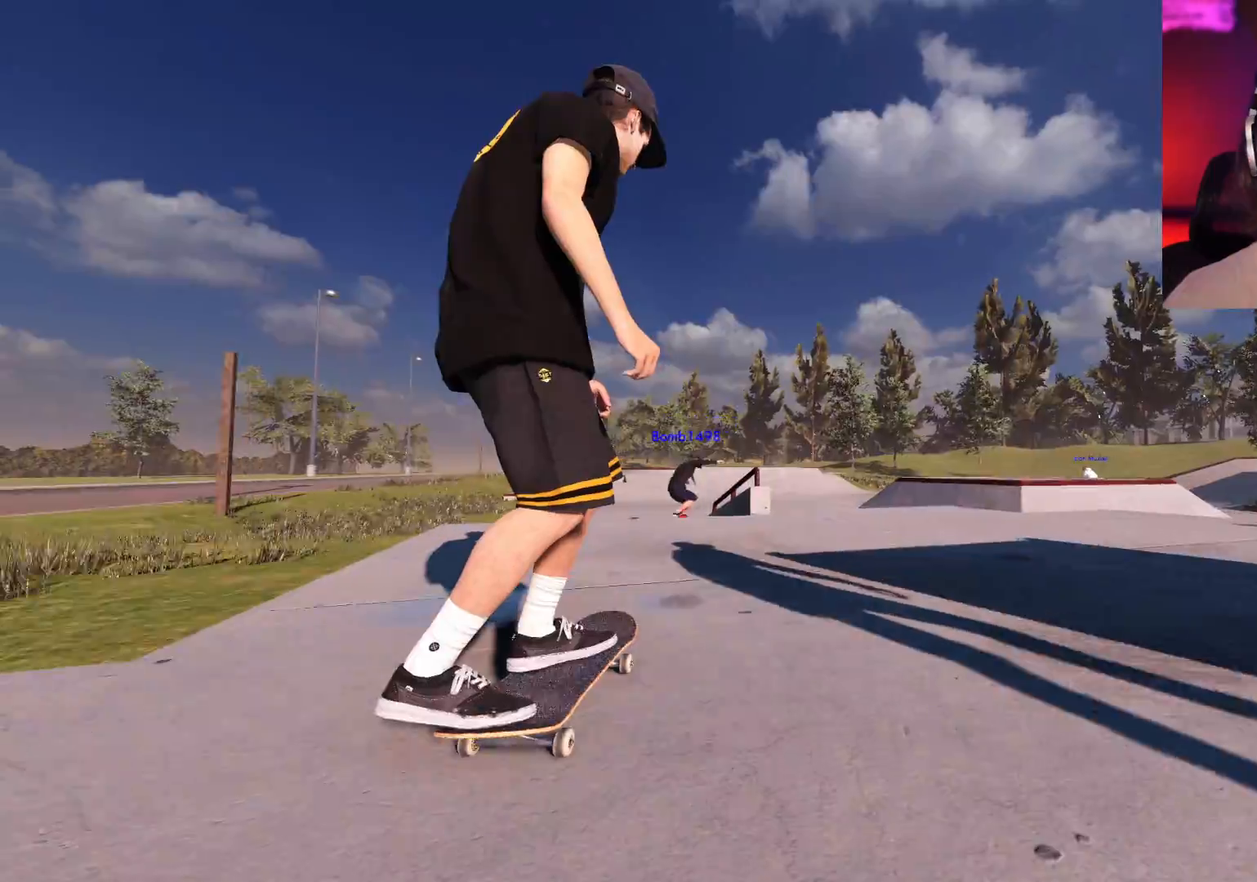
{"buttons": [], "left_stick": "center", "right_stick": "center", "events": []}
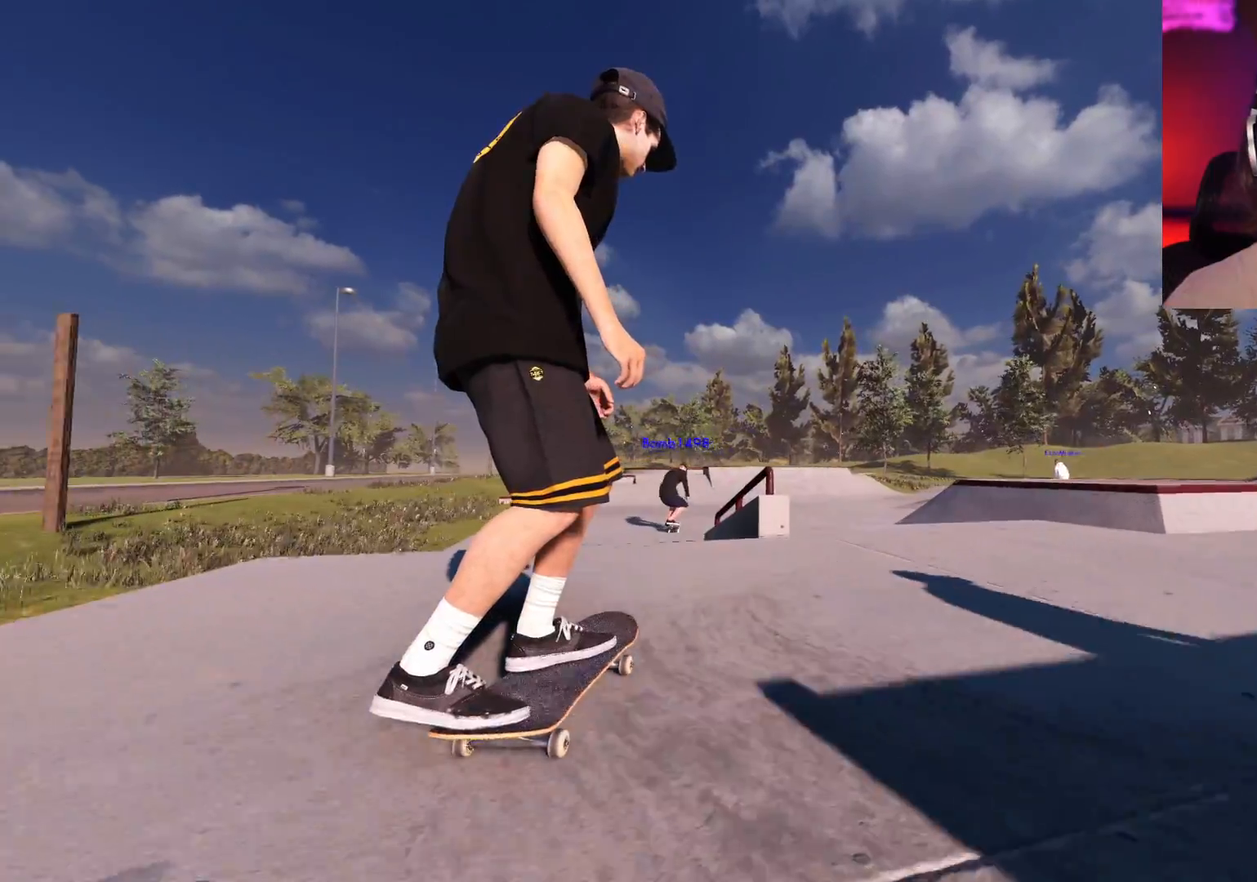
{"buttons": [], "left_stick": "center", "right_stick": "down", "events": [[183, "L2", "down"], [200, "right_stick", "down"], [250, "L2", "up"]]}
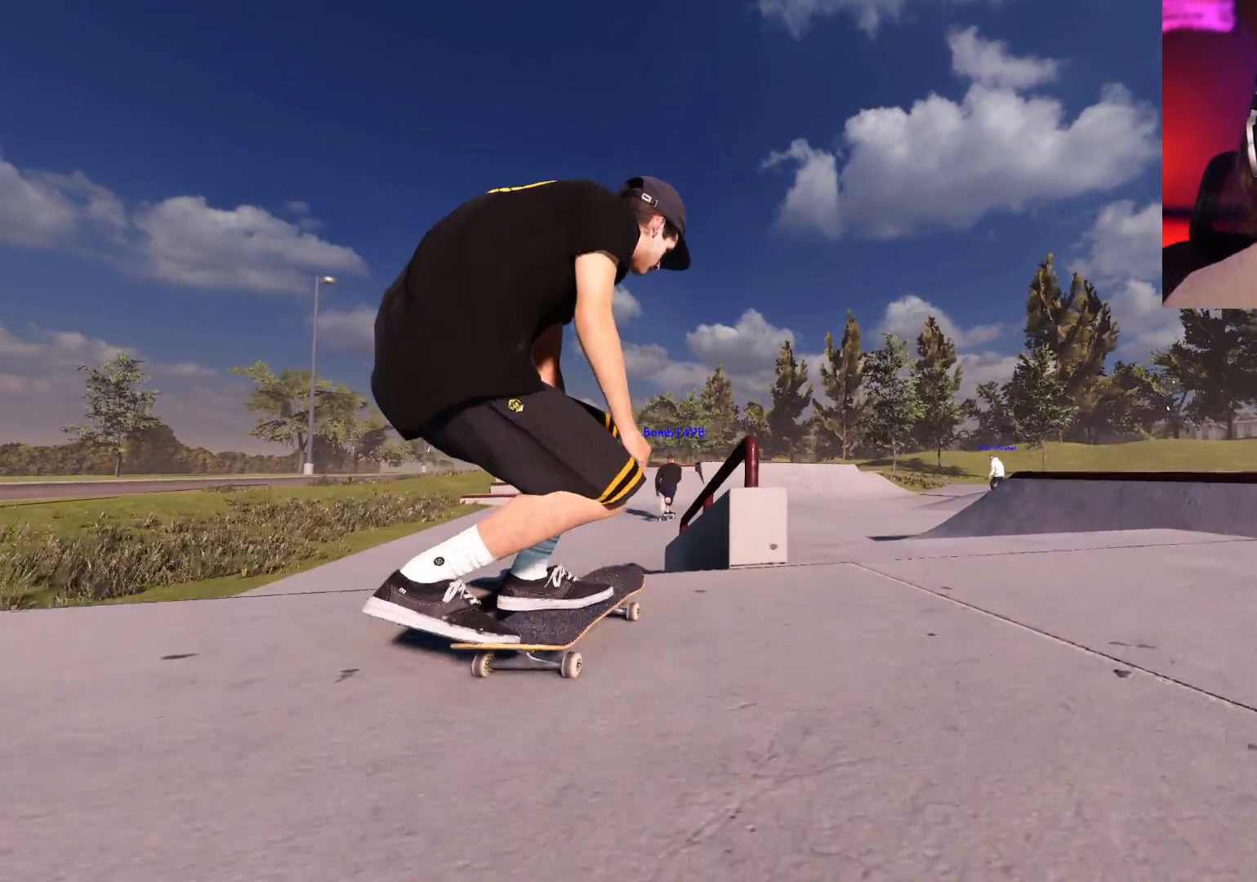
{"buttons": [], "left_stick": "right", "right_stick": "down-left", "events": [[100, "R2", "down"], [133, "right_stick", "center"], [233, "right_stick", "left"], [350, "left_stick", "right"], [400, "R2", "up"], [450, "right_stick", "down-left"]]}
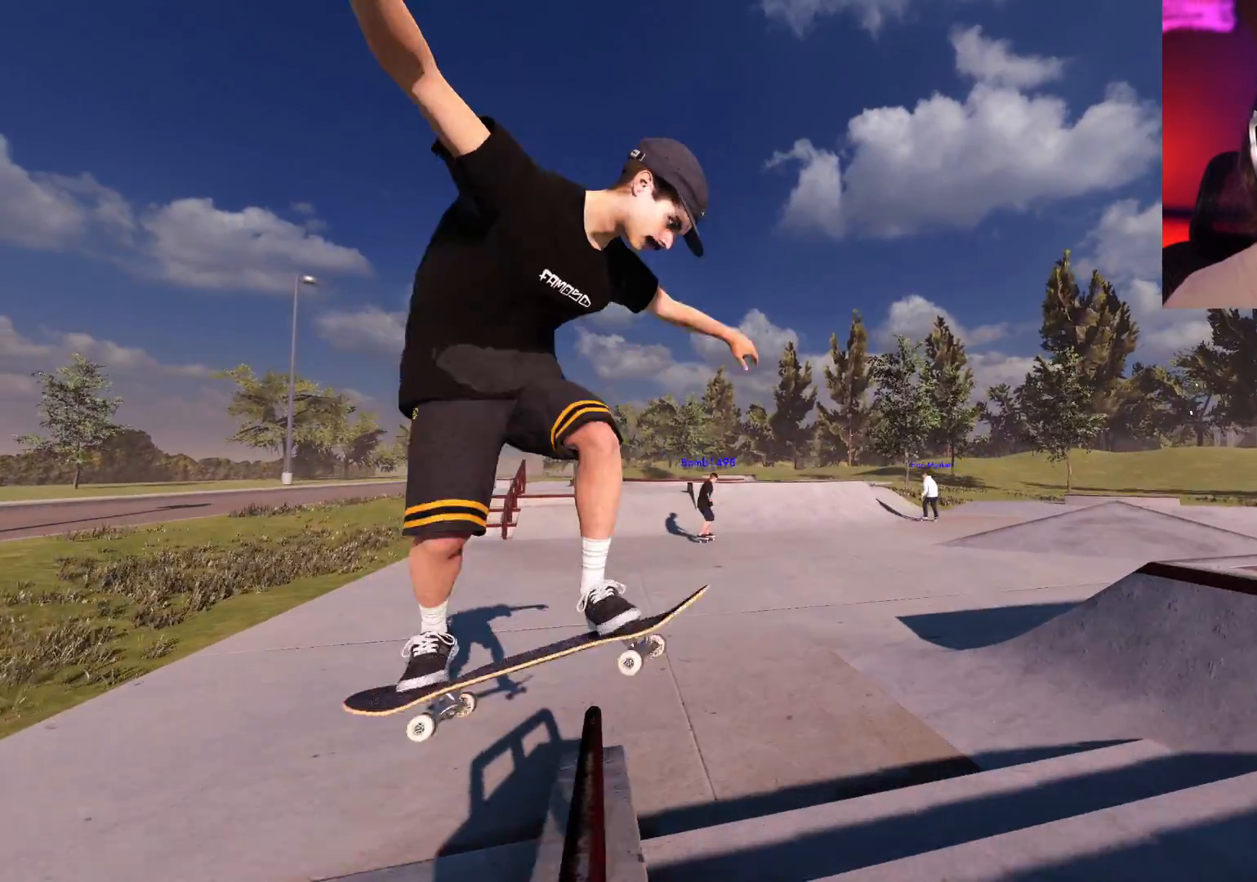
{"buttons": ["L2"], "left_stick": "up-left", "right_stick": "right", "events": [[233, "L2", "down"], [400, "left_stick", "up"], [417, "right_stick", "center"], [467, "left_stick", "up-left"], [467, "right_stick", "right"]]}
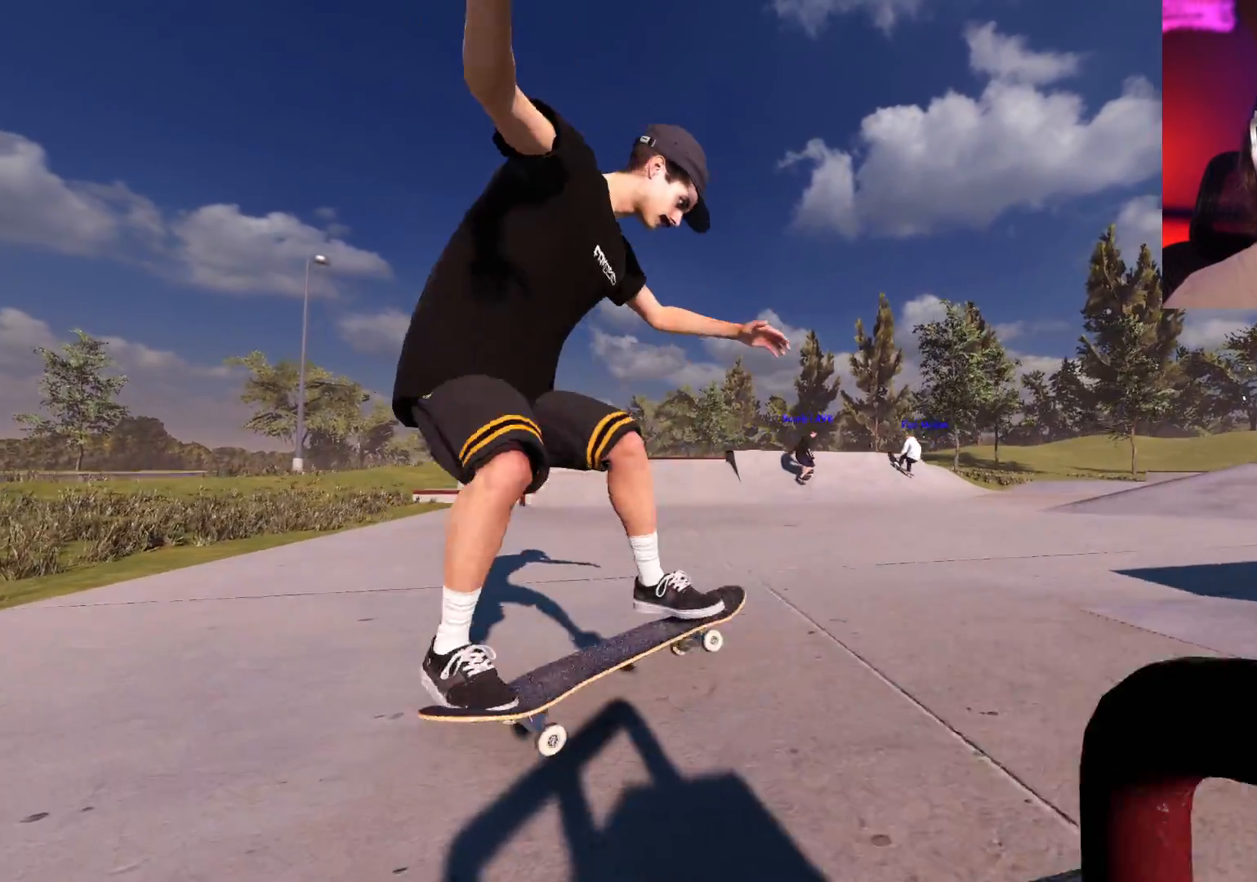
{"buttons": ["R2"], "left_stick": "center", "right_stick": "center", "events": [[150, "L2", "up"], [150, "left_stick", "center"], [150, "right_stick", "center"], [433, "R2", "down"]]}
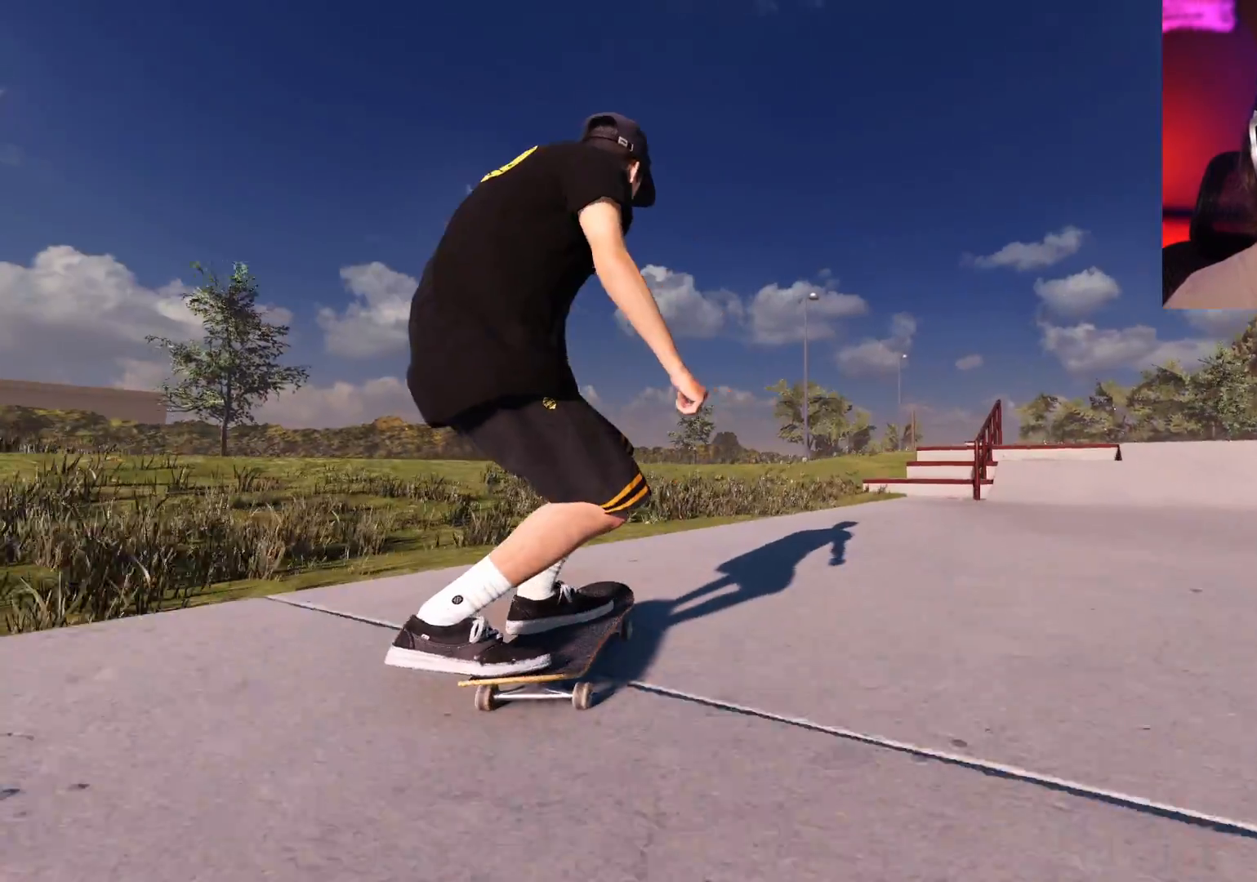
{"buttons": ["R2"], "left_stick": "center", "right_stick": "center", "events": [[50, "DPAD_RIGHT", "down"], [100, "DPAD_RIGHT", "up"], [167, "DPAD_RIGHT", "down"], [267, "DPAD_RIGHT", "up"], [317, "DPAD_RIGHT", "down"], [417, "DPAD_RIGHT", "up"]]}
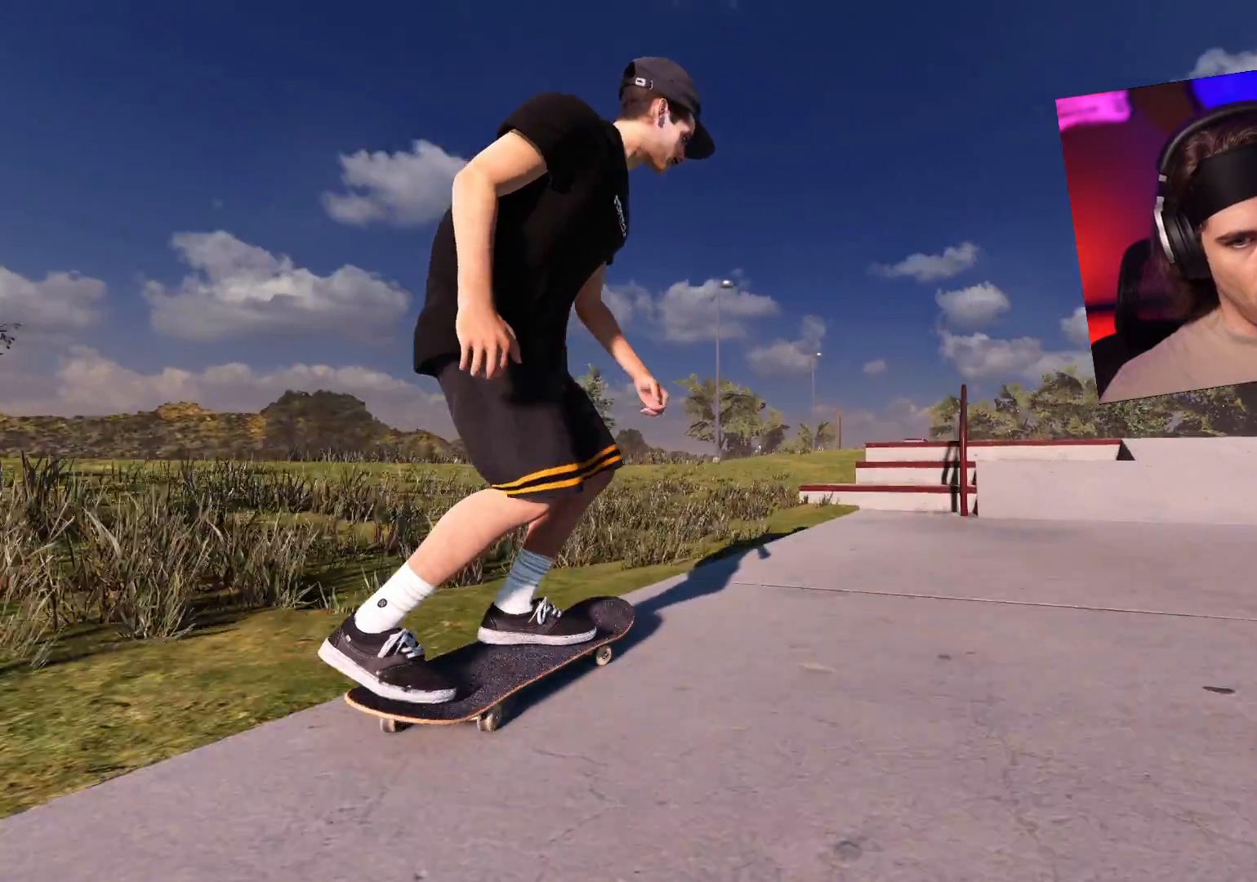
{"buttons": [], "left_stick": "center", "right_stick": "center", "events": [[50, "DPAD_RIGHT", "down"], [117, "A", "down"], [117, "DPAD_RIGHT", "up"], [117, "L2", "down"], [117, "R2", "up"], [283, "L2", "up"], [367, "A", "up"]]}
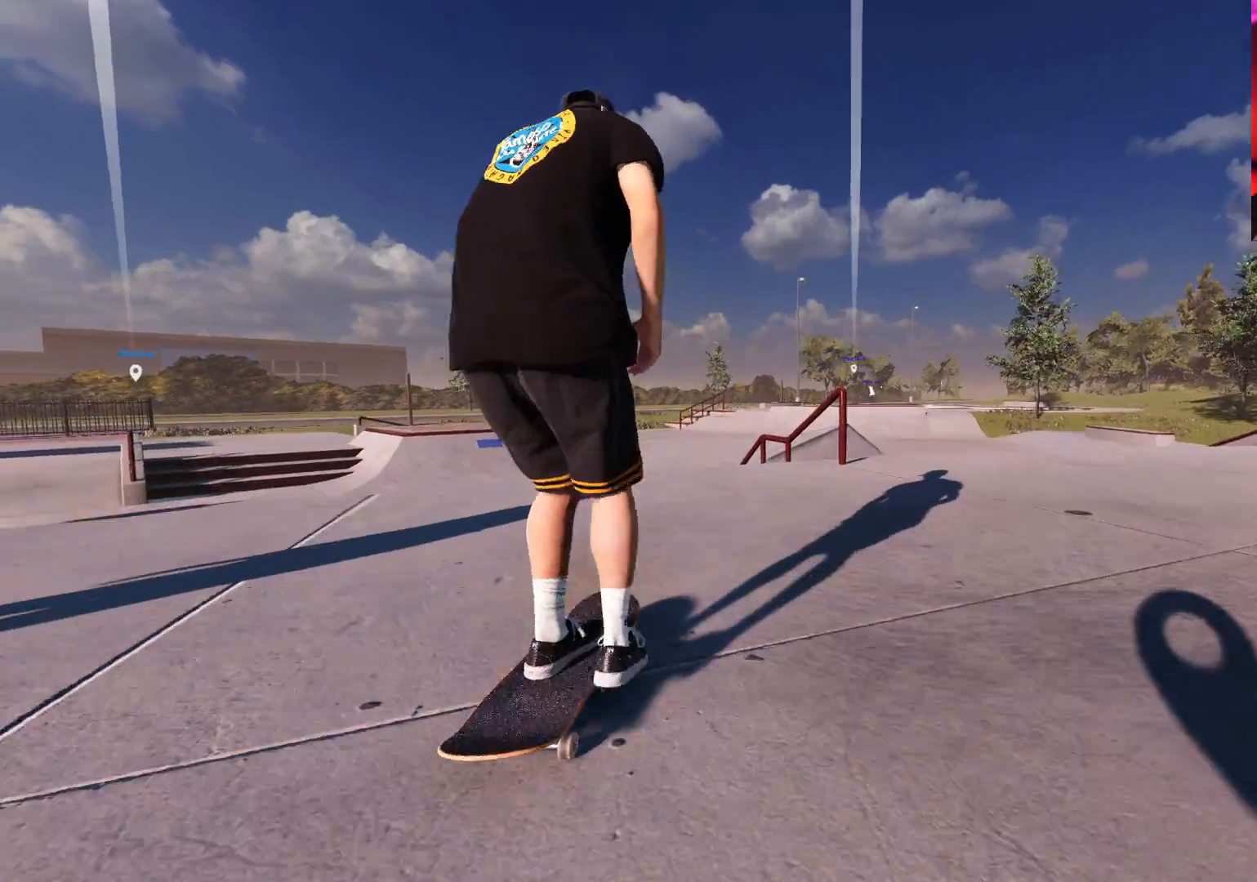
{"buttons": [], "left_stick": "center", "right_stick": "center", "events": []}
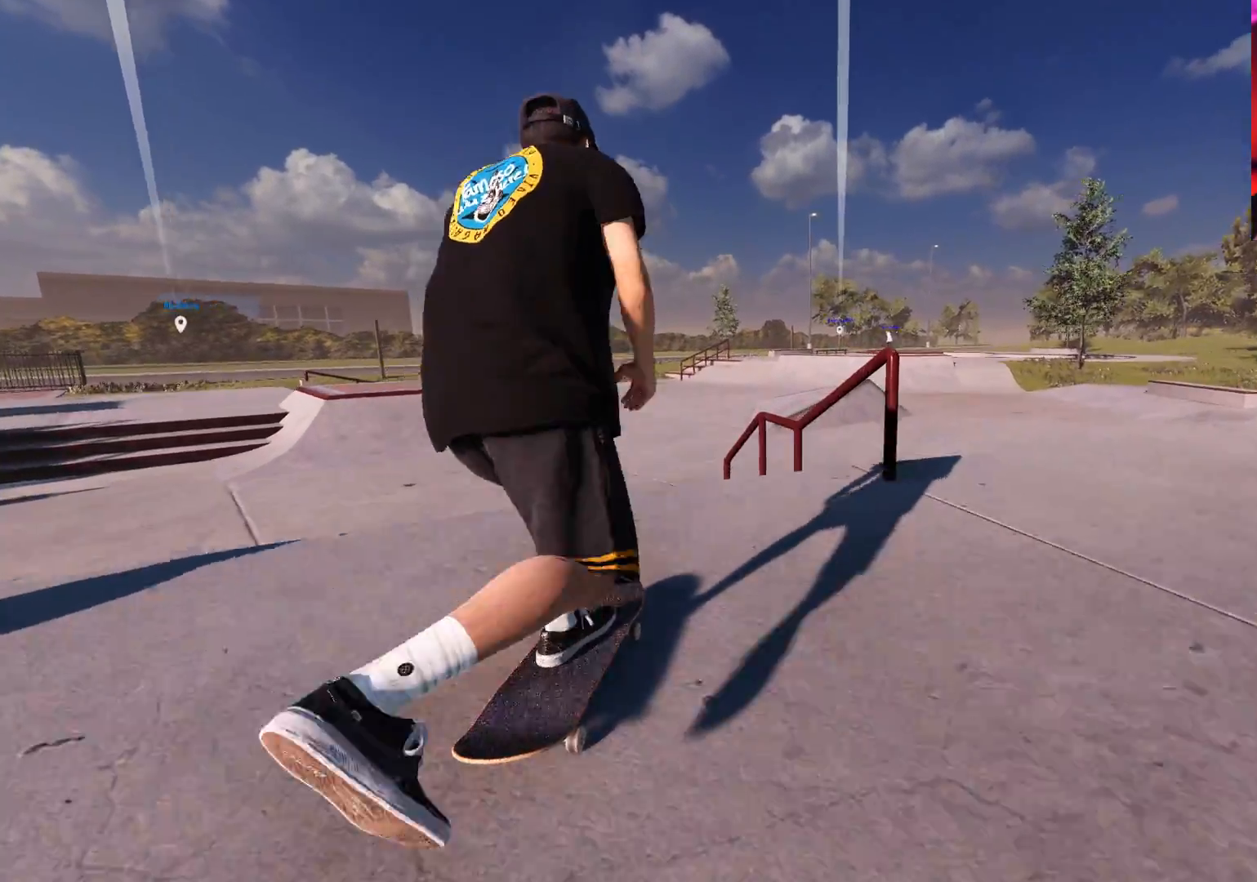
{"buttons": ["R2"], "left_stick": "center", "right_stick": "right", "events": [[17, "R2", "down"], [33, "right_stick", "down"], [50, "left_stick", "down"], [300, "left_stick", "left"], [383, "right_stick", "right"], [500, "left_stick", "center"]]}
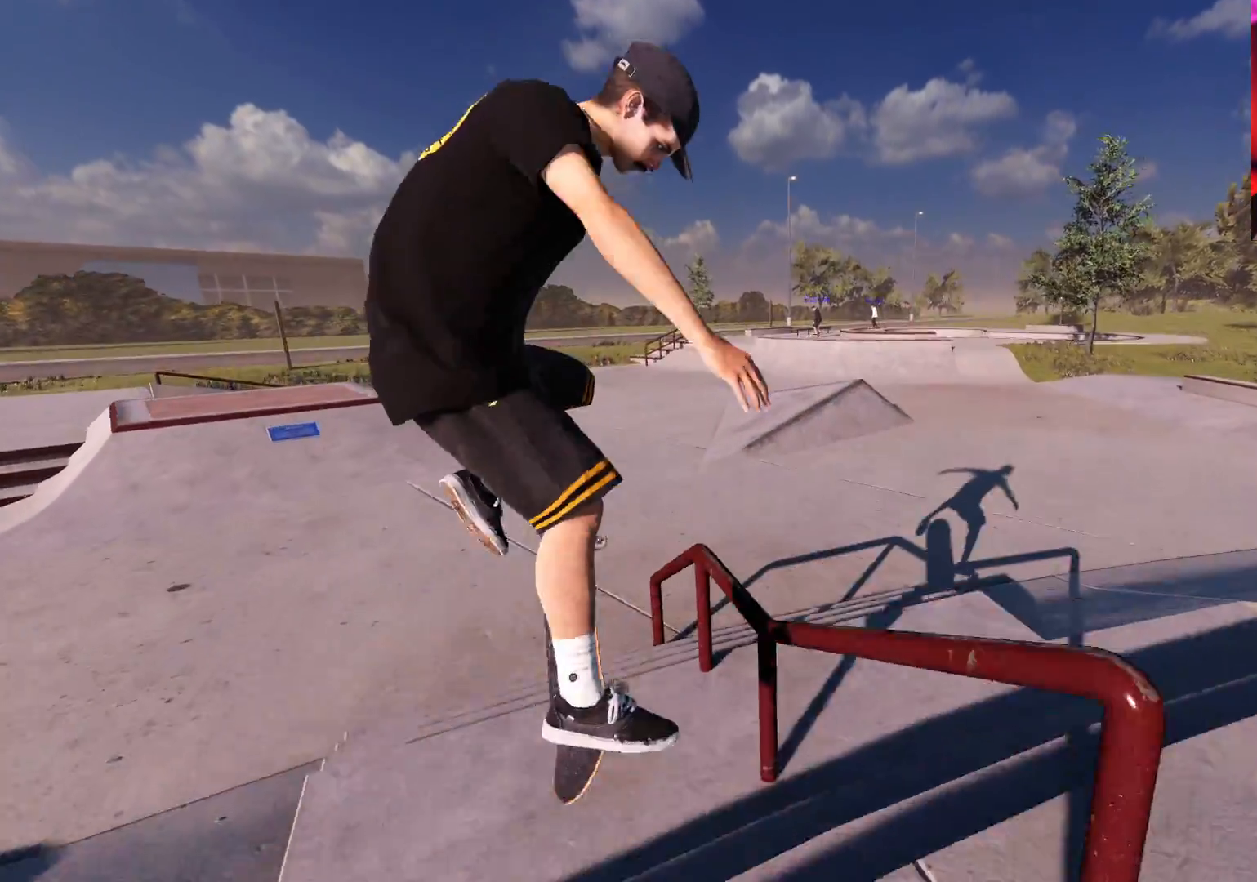
{"buttons": [], "left_stick": "left", "right_stick": "center", "events": [[67, "right_stick", "center"], [100, "R2", "up"], [417, "left_stick", "left"]]}
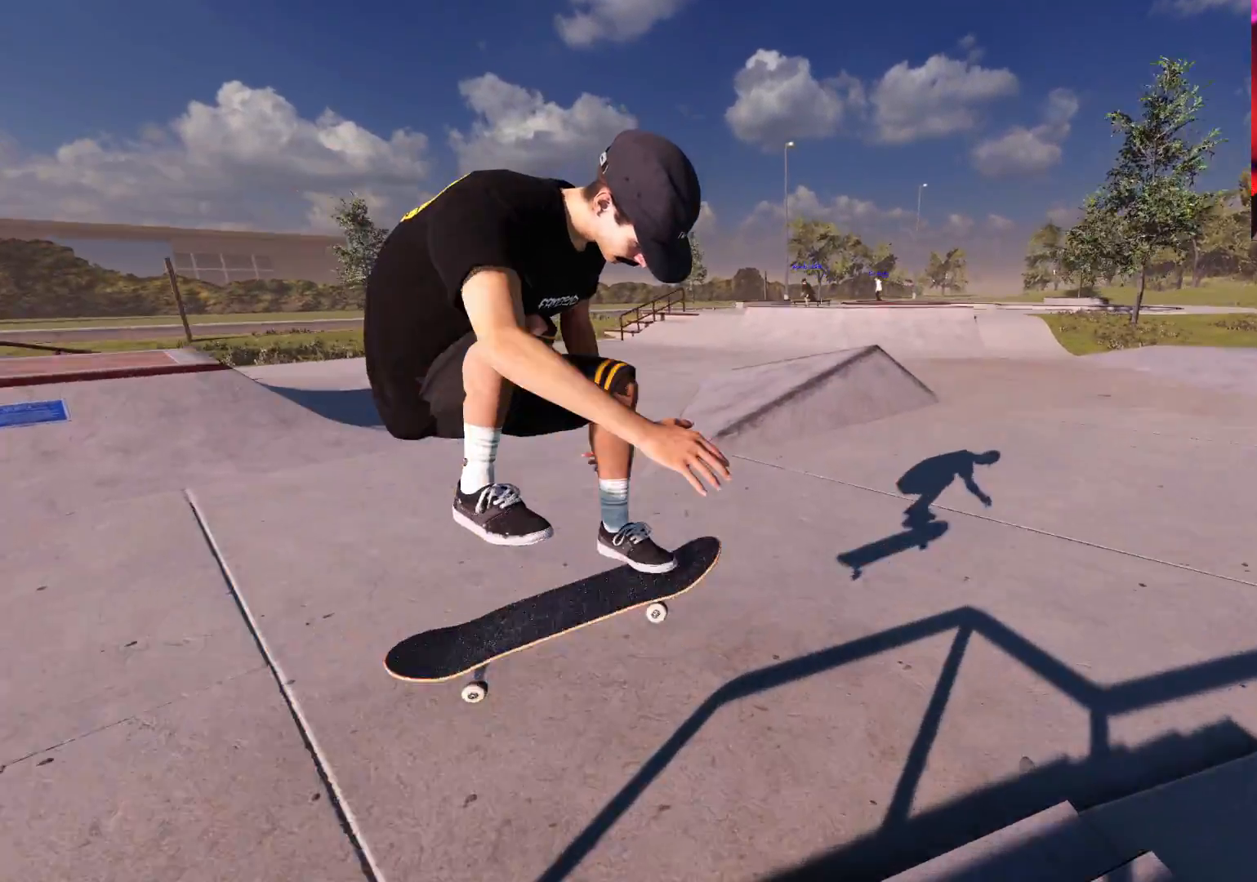
{"buttons": [], "left_stick": "center", "right_stick": "center", "events": [[33, "L2", "down"], [183, "left_stick", "center"], [250, "L2", "up"]]}
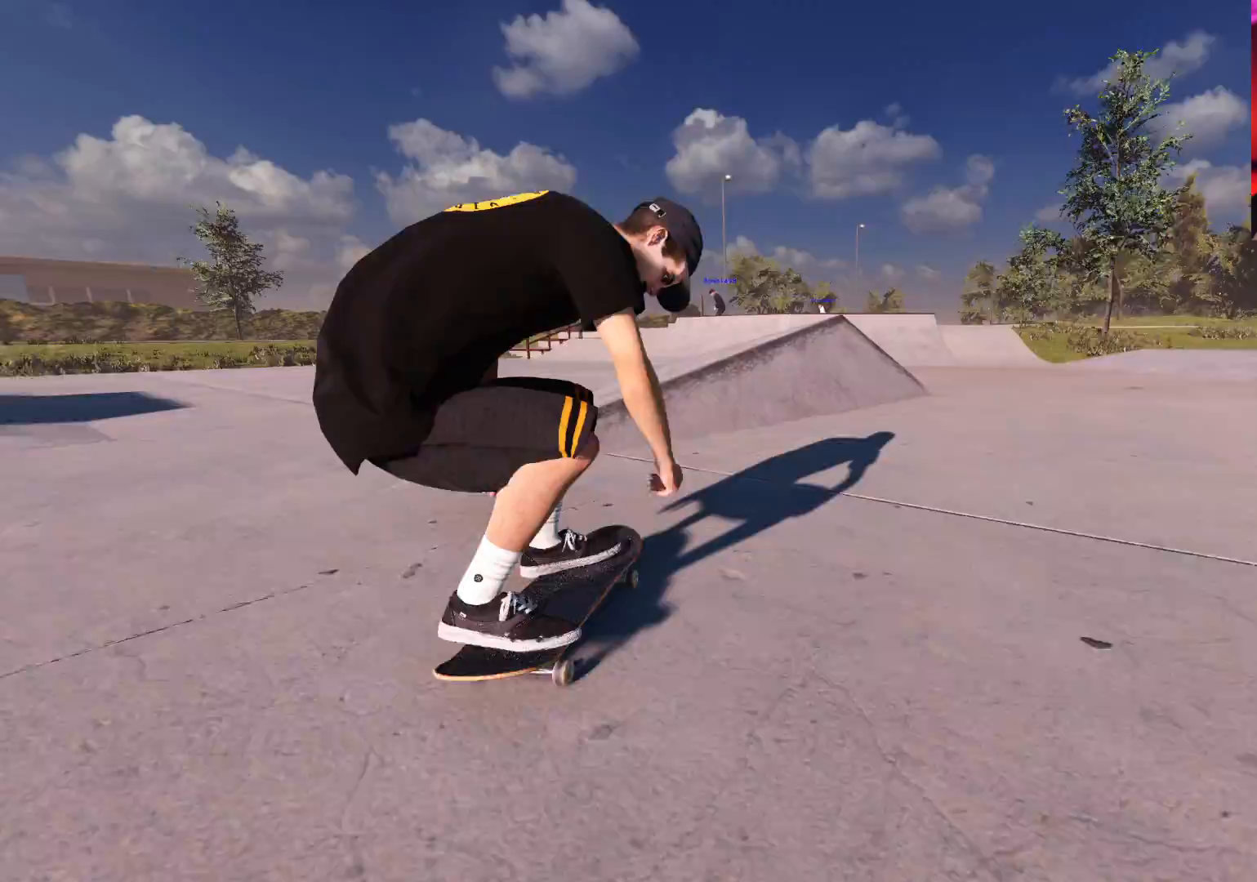
{"buttons": ["L2"], "left_stick": "up", "right_stick": "up", "events": [[67, "DPAD_LEFT", "down"], [167, "L2", "down"], [183, "DPAD_LEFT", "up"], [200, "right_stick", "down"], [317, "L2", "up"], [417, "L2", "down"], [433, "left_stick", "up"], [433, "right_stick", "up"]]}
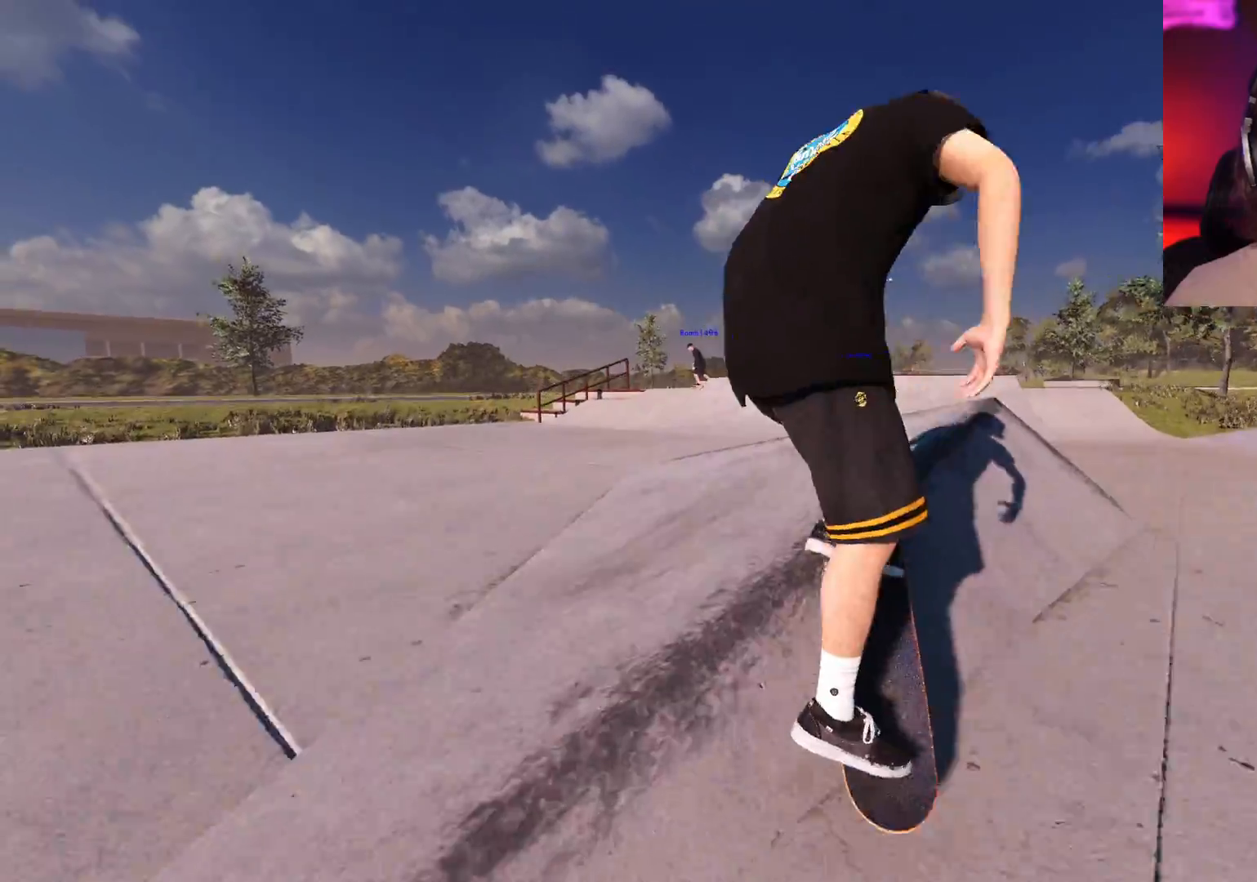
{"buttons": ["L2"], "left_stick": "center", "right_stick": "center", "events": [[183, "L2", "up"], [300, "left_stick", "center"], [333, "L2", "down"], [350, "right_stick", "center"]]}
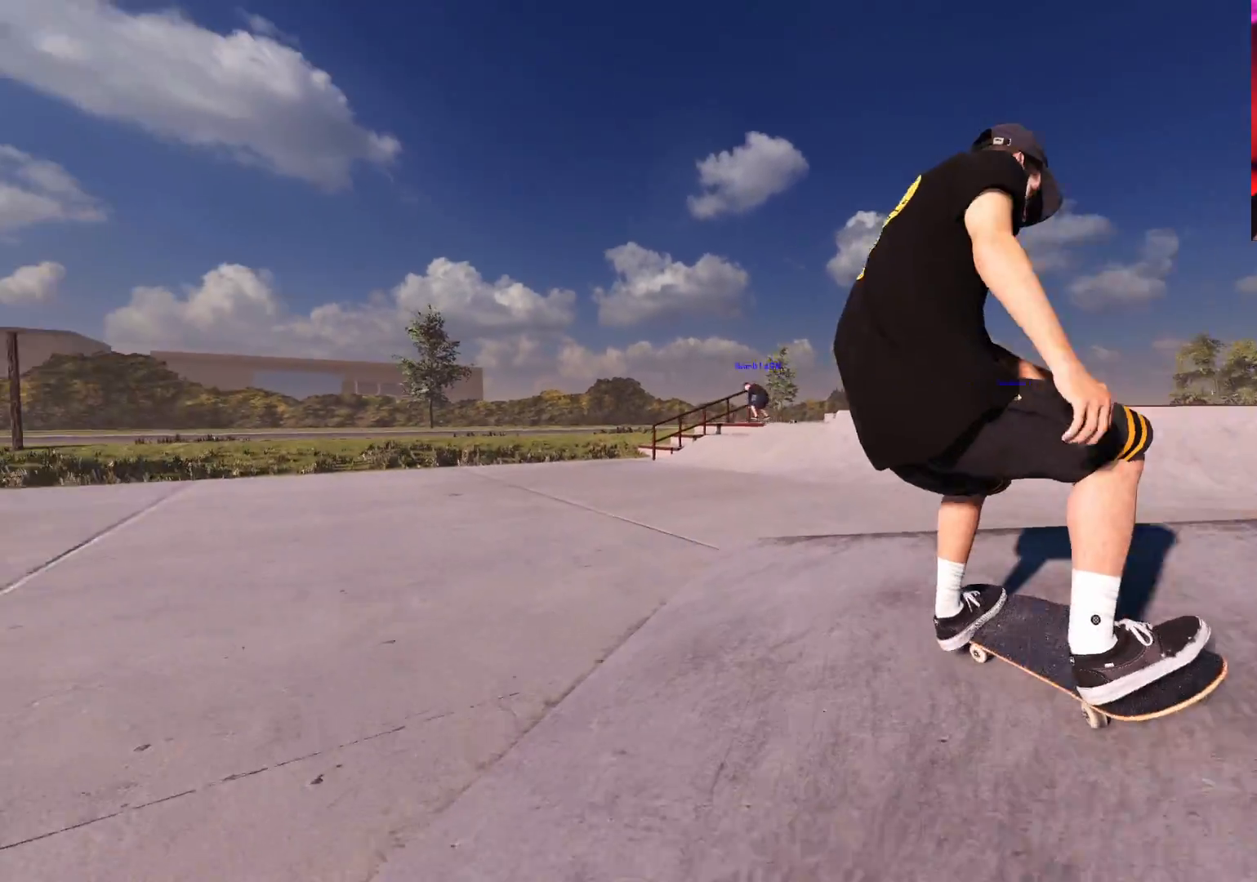
{"buttons": ["R2"], "left_stick": "center", "right_stick": "center", "events": [[17, "DPAD_RIGHT", "down"], [100, "DPAD_RIGHT", "up"], [167, "L2", "up"], [267, "DPAD_RIGHT", "down"], [333, "R2", "down"], [383, "DPAD_RIGHT", "up"]]}
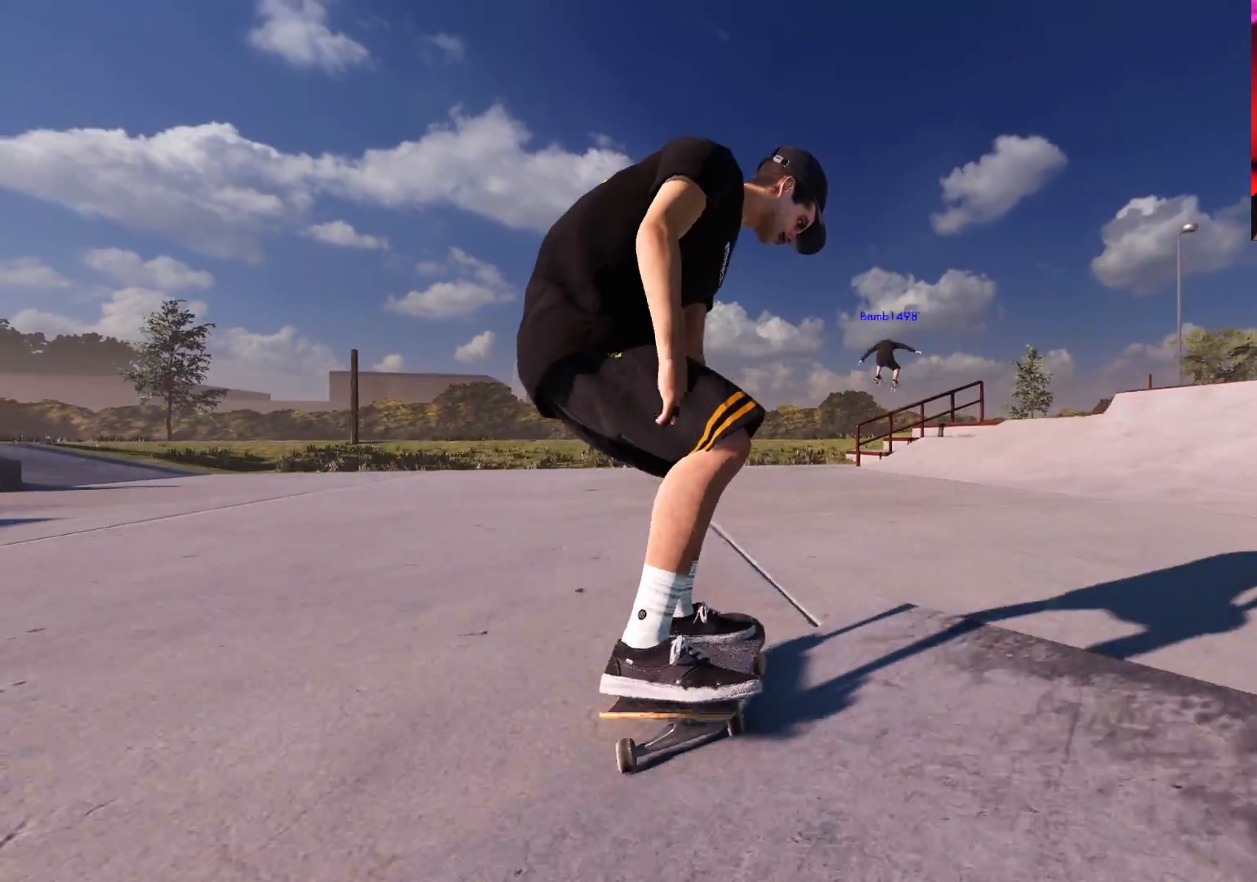
{"buttons": [], "left_stick": "center", "right_stick": "center", "events": [[117, "right_stick", "up"], [250, "right_stick", "center"], [283, "DPAD_RIGHT", "down"], [383, "DPAD_RIGHT", "up"], [467, "R2", "up"]]}
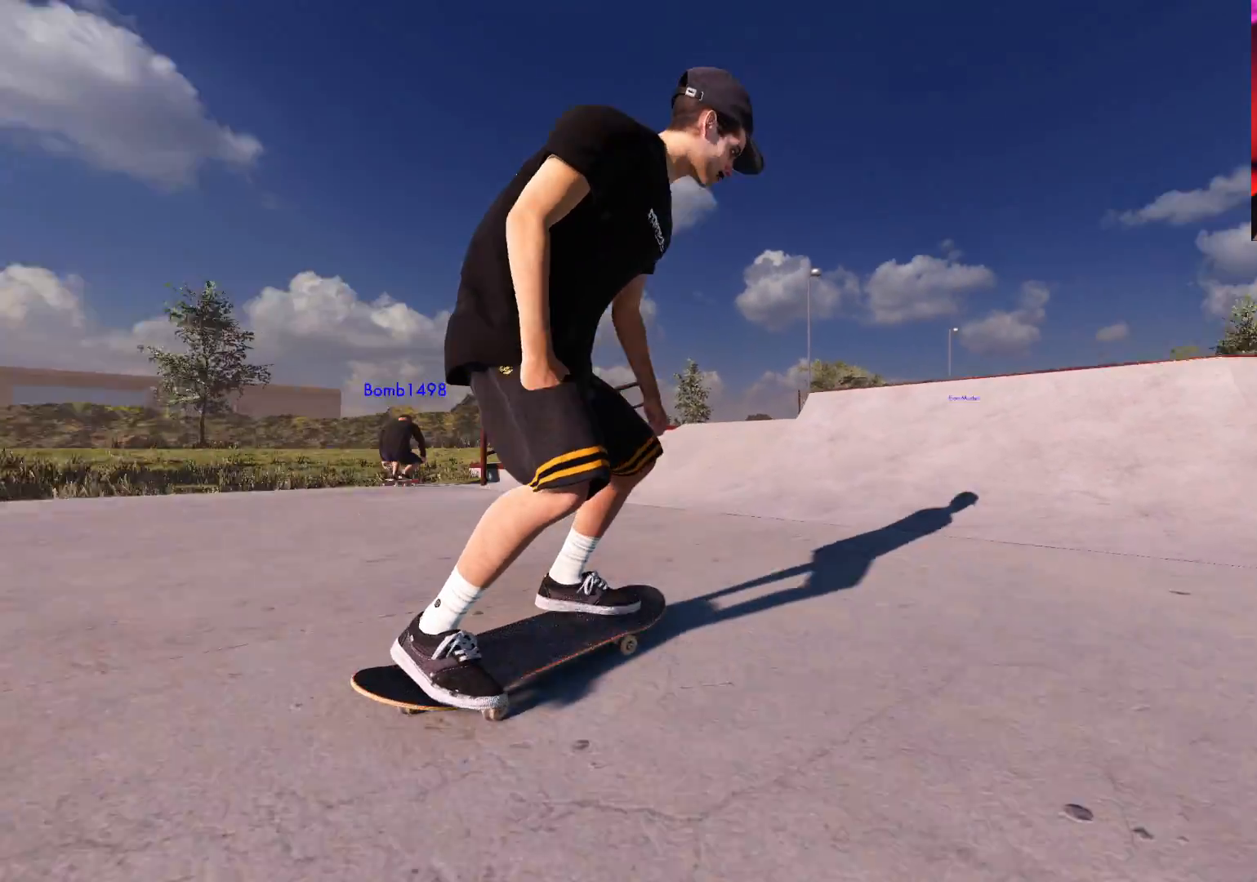
{"buttons": ["R2"], "left_stick": "center", "right_stick": "up", "events": [[133, "R2", "down"], [250, "R2", "up"], [467, "R2", "down"], [483, "right_stick", "up"]]}
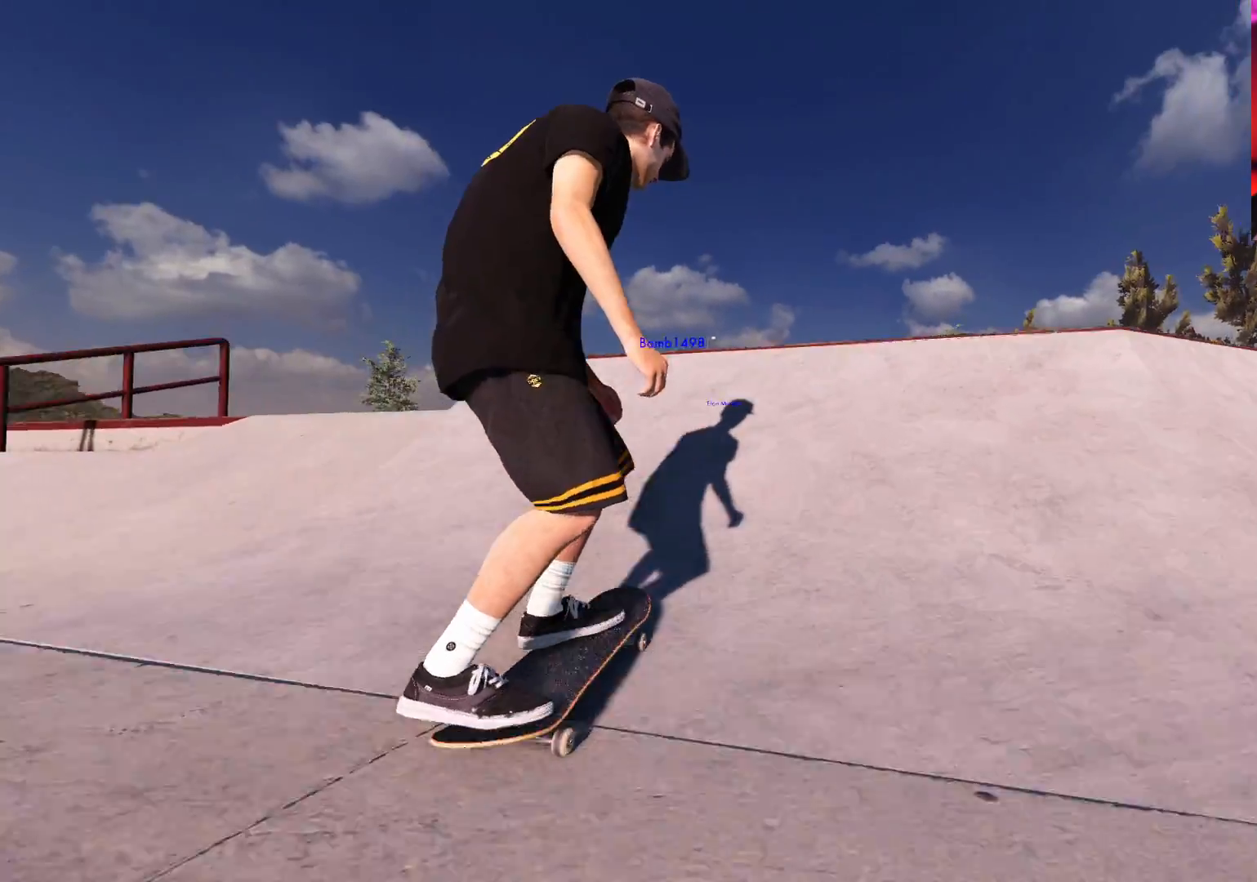
{"buttons": ["L2", "R1"], "left_stick": "up", "right_stick": "center", "events": [[50, "R2", "up"], [50, "right_stick", "center"], [100, "L2", "down"], [133, "left_stick", "down"], [133, "right_stick", "down"], [383, "right_stick", "center"], [417, "left_stick", "center"], [500, "R1", "down"], [500, "left_stick", "up"]]}
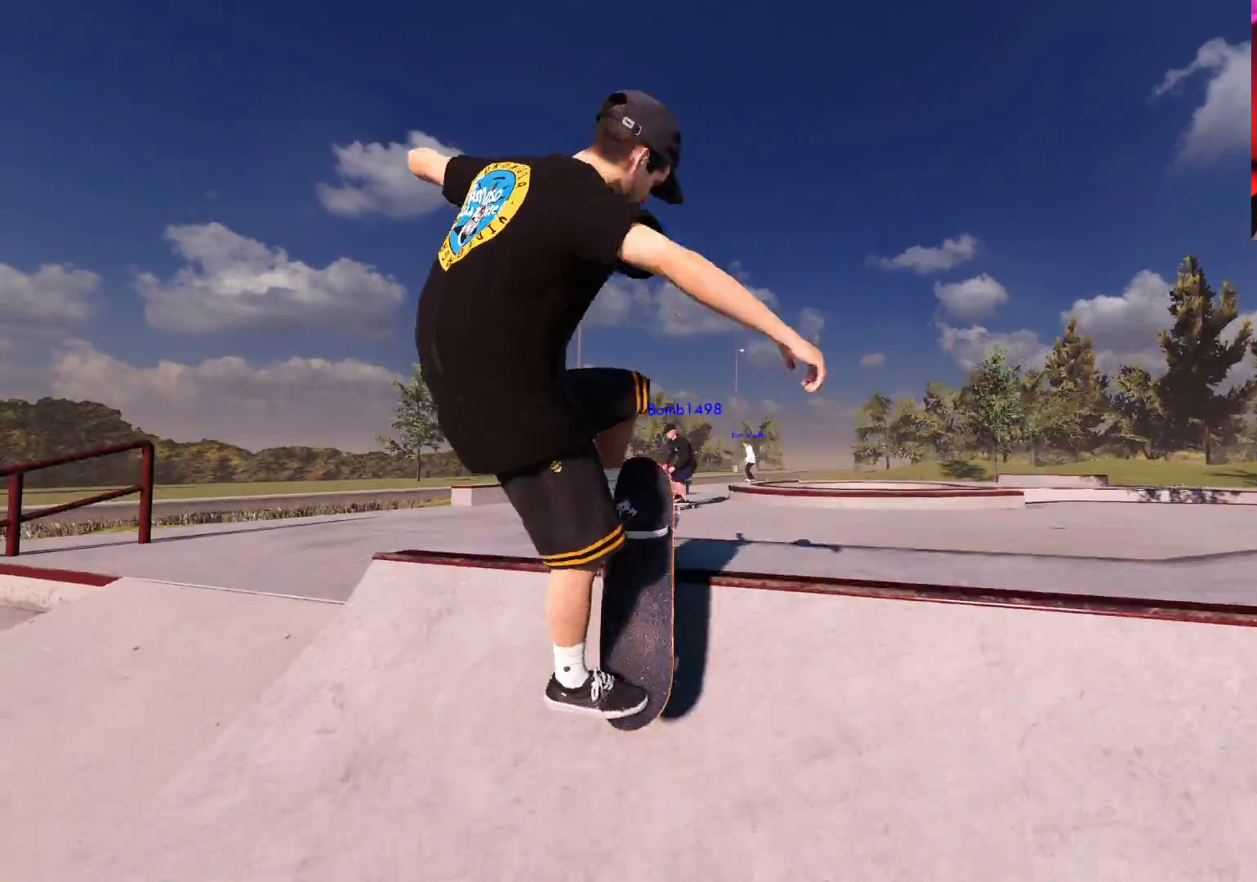
{"buttons": ["R1"], "left_stick": "up", "right_stick": "up", "events": [[33, "R1", "up"], [33, "right_stick", "up"], [50, "R1", "down"], [333, "L2", "up"]]}
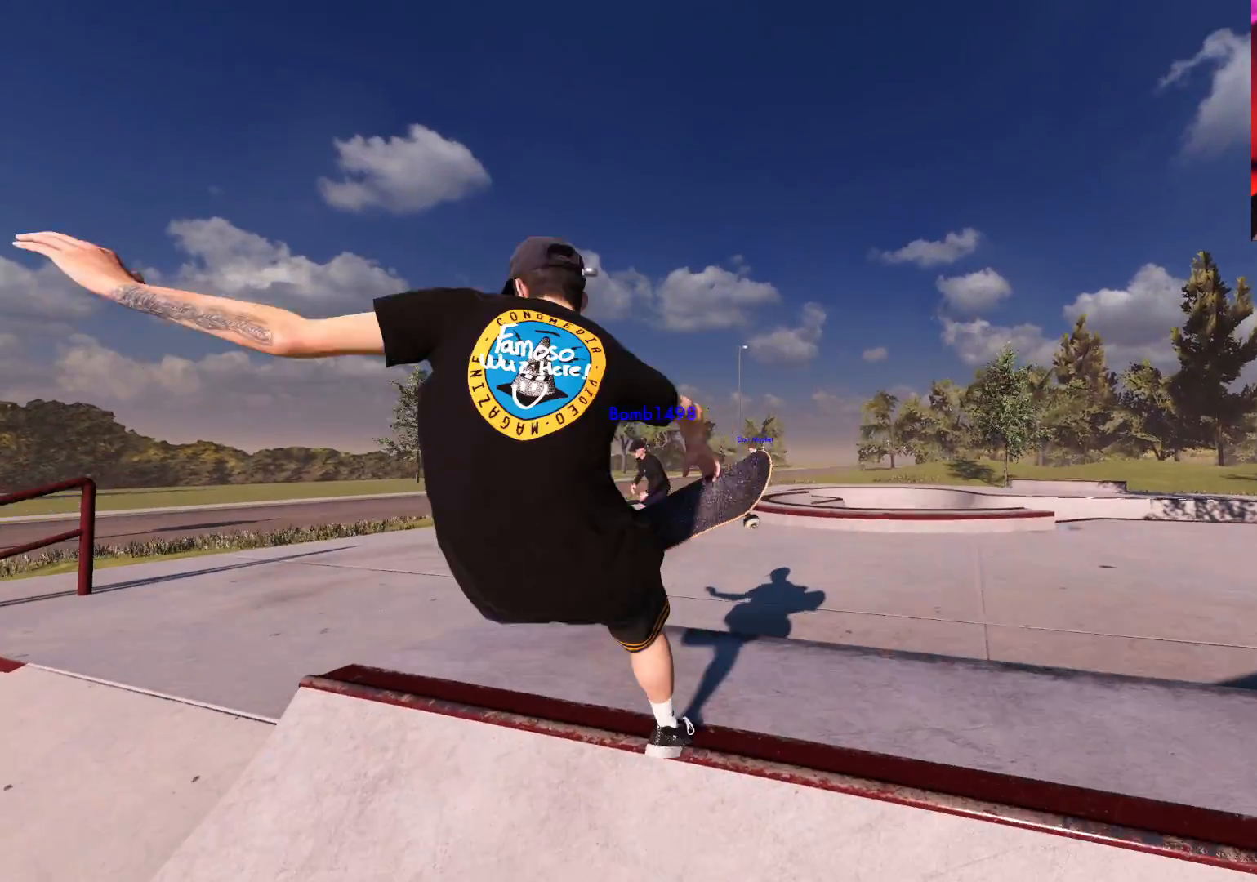
{"buttons": ["L2", "R1"], "left_stick": "up", "right_stick": "up", "events": [[300, "L2", "down"]]}
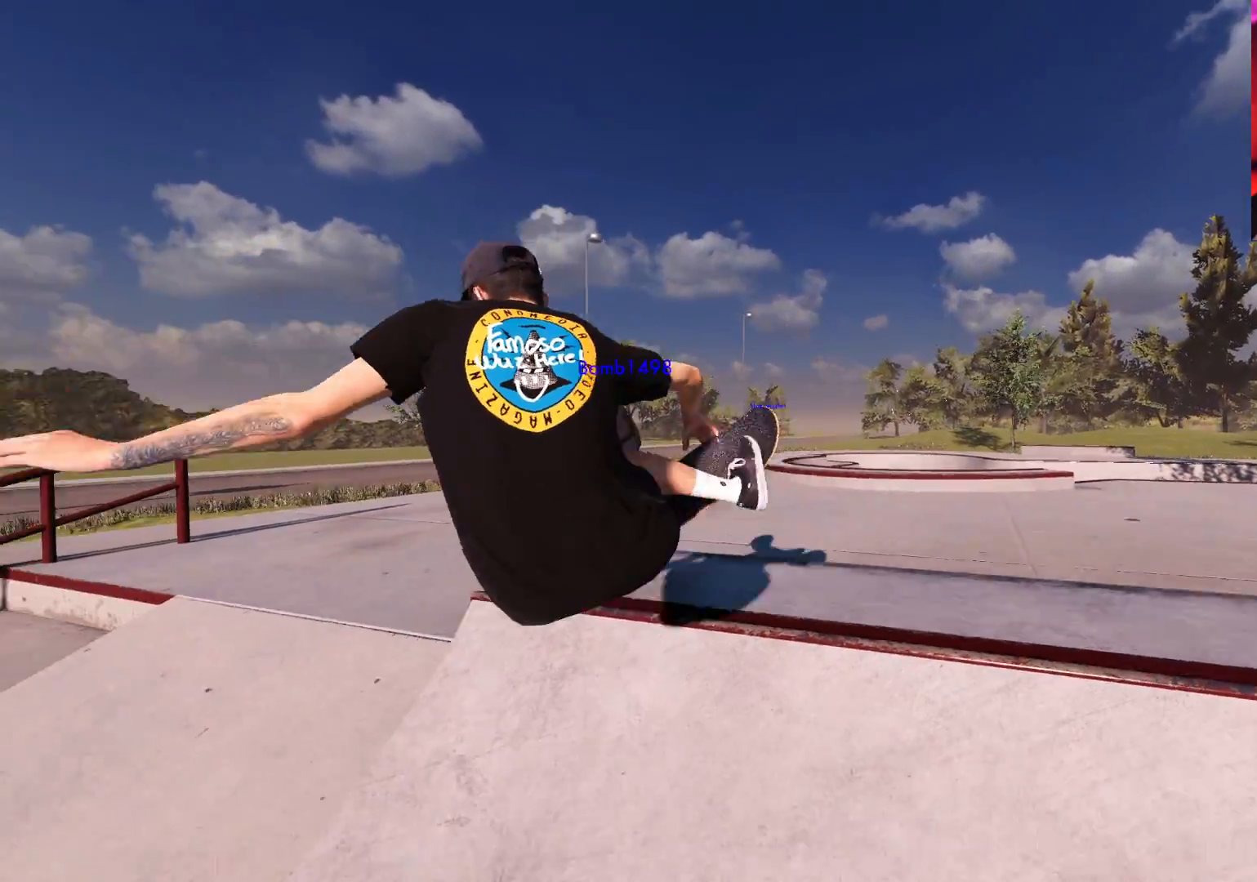
{"buttons": [], "left_stick": "center", "right_stick": "center", "events": [[133, "left_stick", "center"], [133, "right_stick", "center"], [150, "R1", "up"], [233, "L2", "up"], [350, "DPAD_RIGHT", "down"], [483, "DPAD_RIGHT", "up"]]}
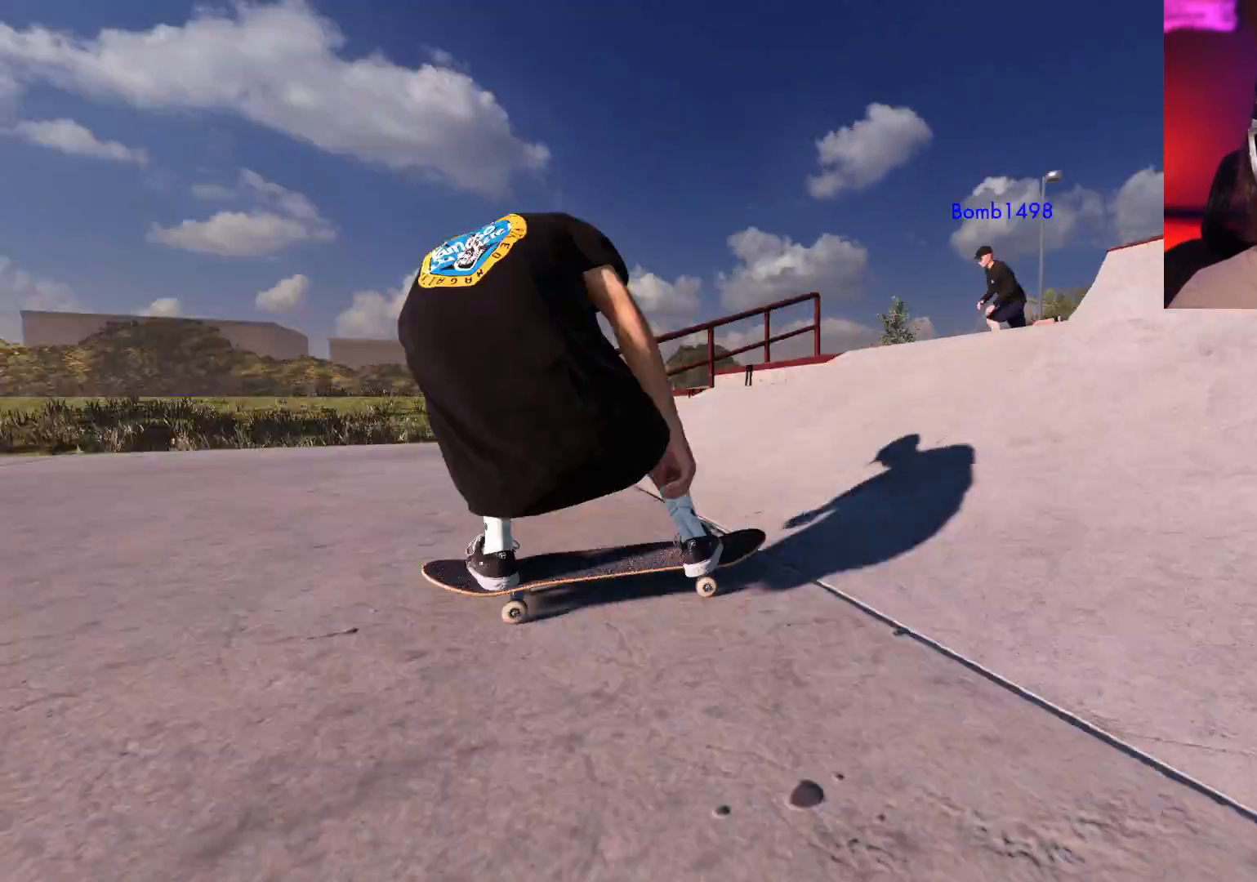
{"buttons": ["L2"], "left_stick": "center", "right_stick": "center", "events": [[317, "L2", "down"]]}
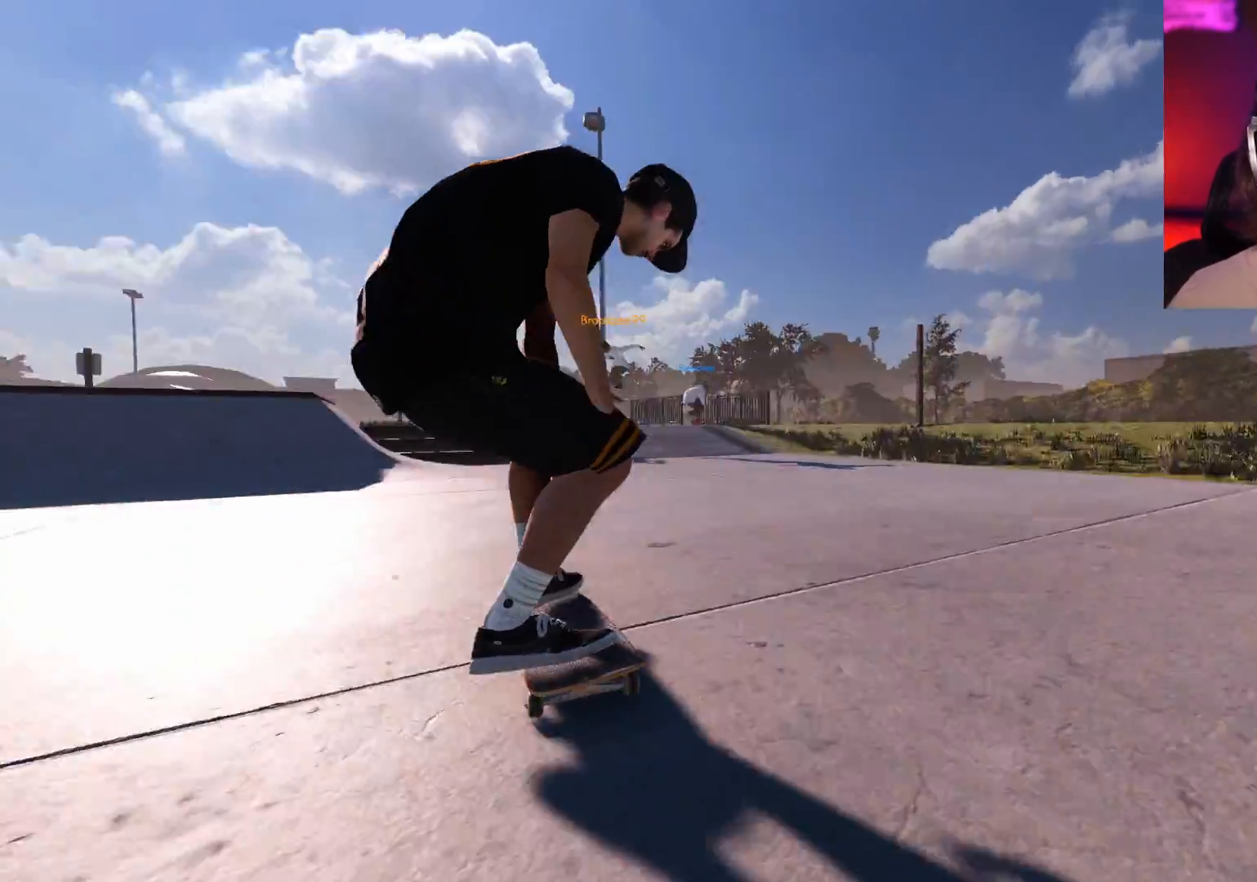
{"buttons": [], "left_stick": "center", "right_stick": "center", "events": [[33, "DPAD_RIGHT", "down"], [117, "DPAD_RIGHT", "up"], [117, "L2", "up"], [167, "L2", "down"], [467, "L2", "up"]]}
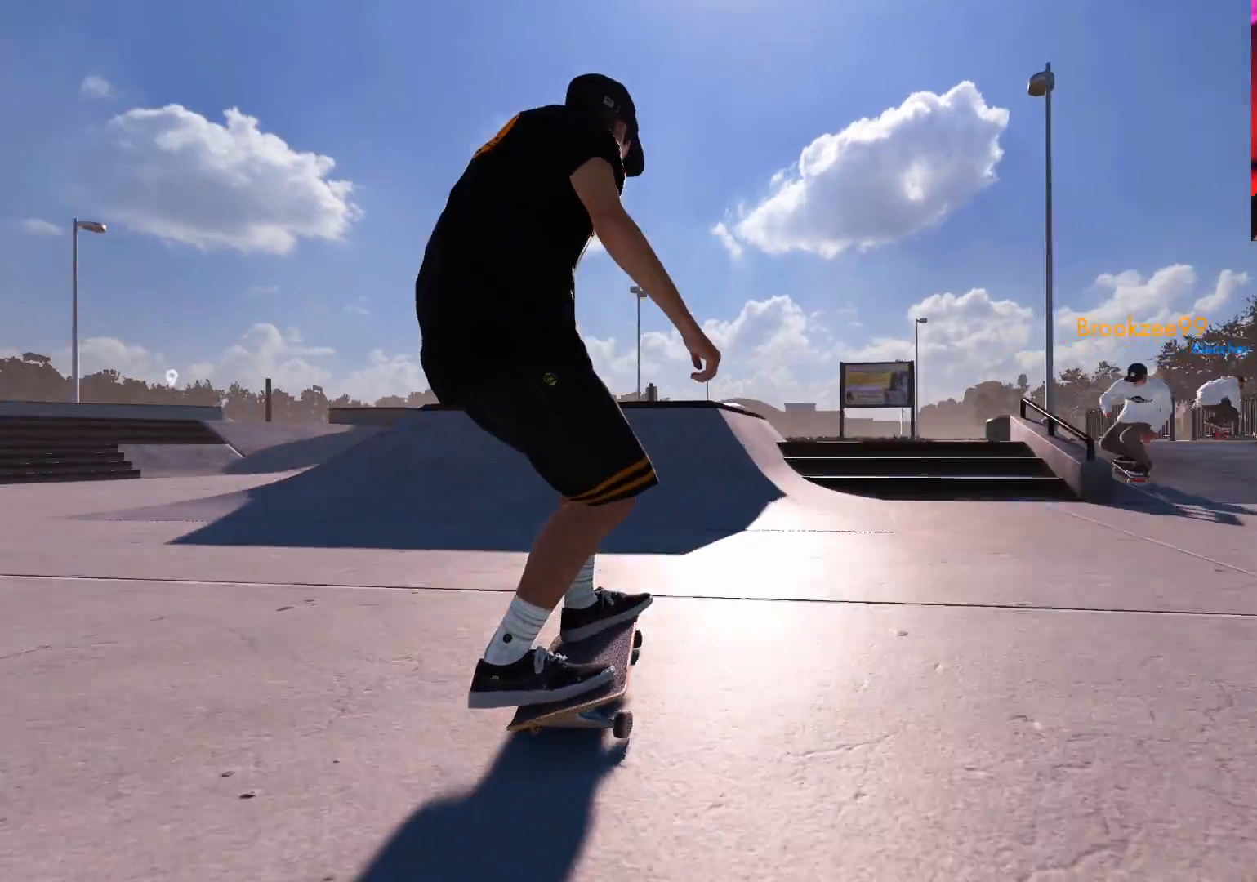
{"buttons": ["R2"], "left_stick": "center", "right_stick": "center", "events": [[300, "right_stick", "up"], [433, "right_stick", "center"], [483, "R2", "down"]]}
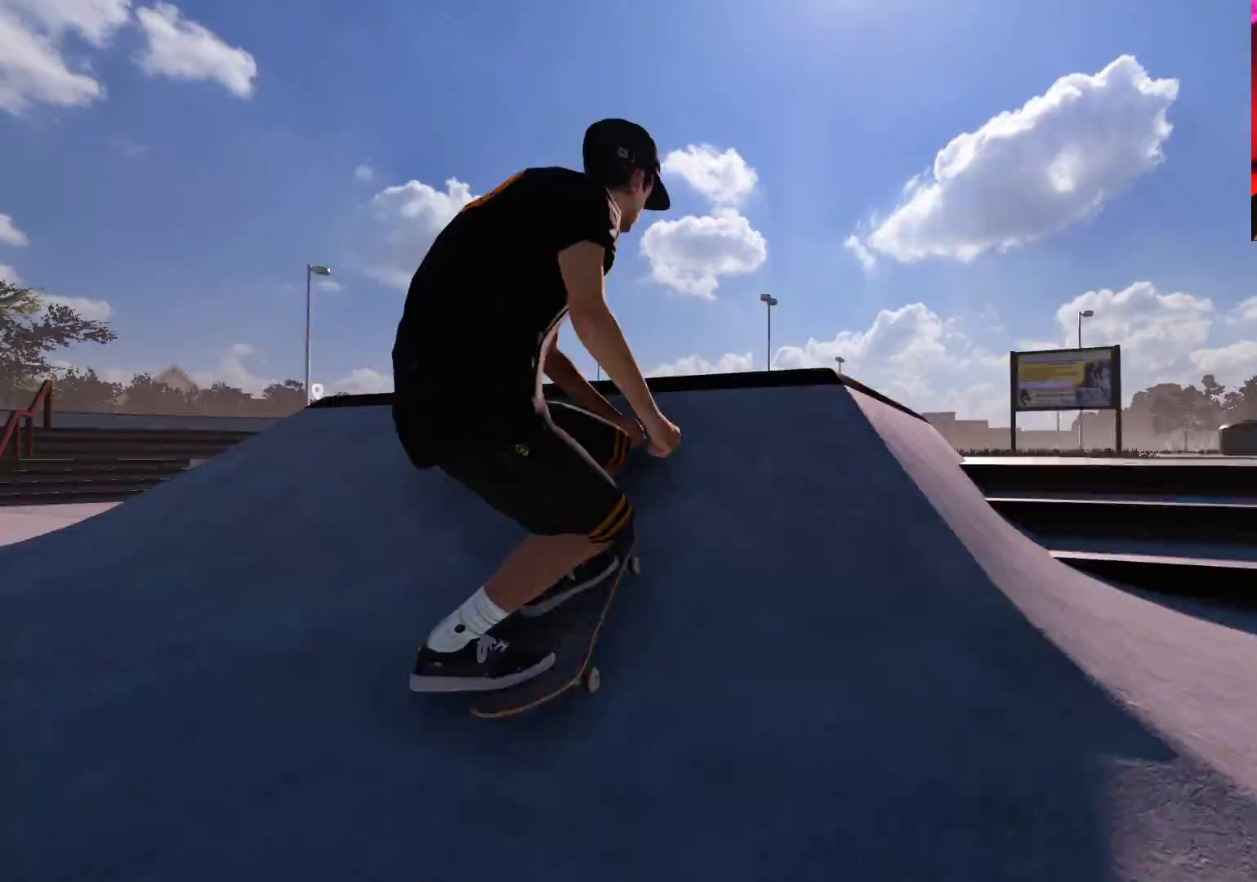
{"buttons": ["L2"], "left_stick": "down-right", "right_stick": "down", "events": [[167, "R2", "up"], [167, "left_stick", "down"], [183, "right_stick", "down"], [333, "L2", "down"], [450, "left_stick", "down-right"]]}
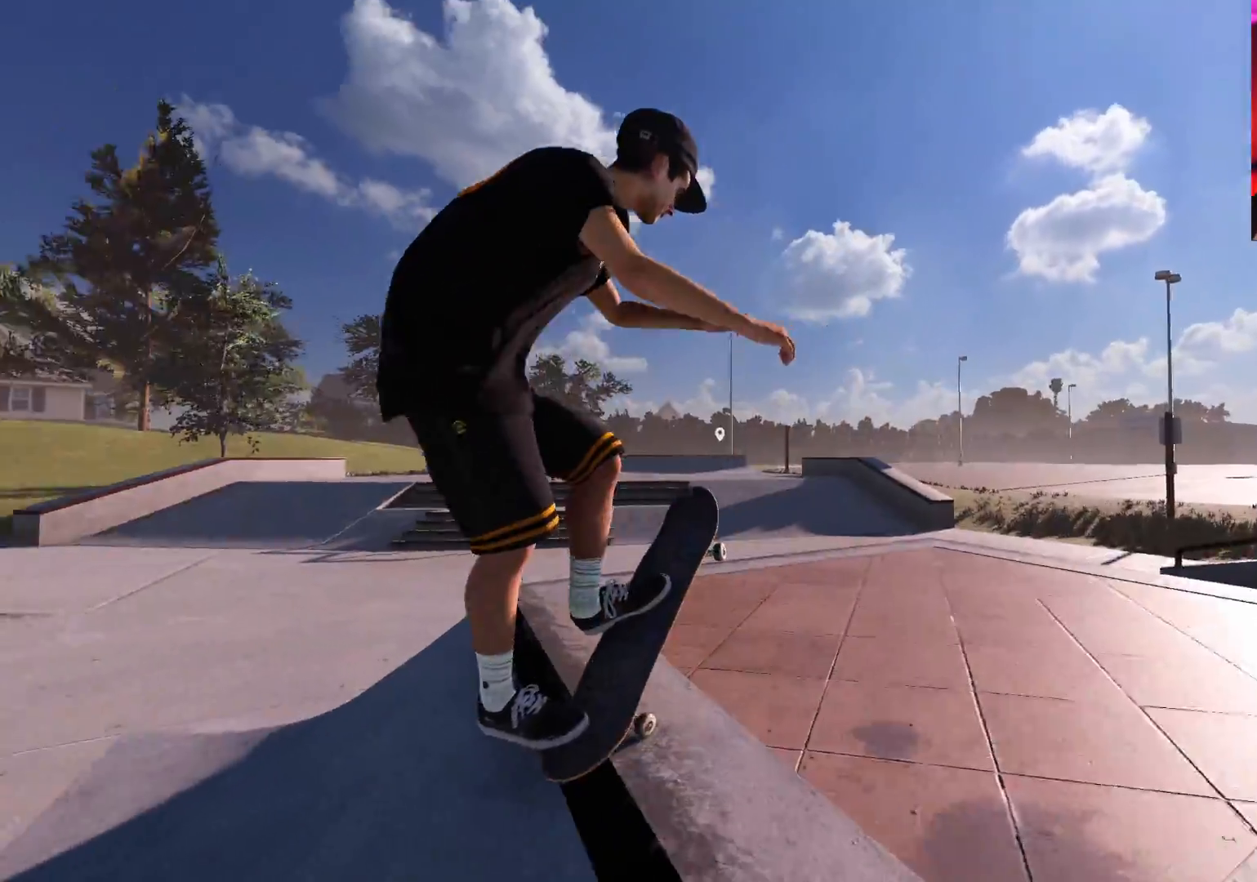
{"buttons": ["L2"], "left_stick": "down-right", "right_stick": "down", "events": []}